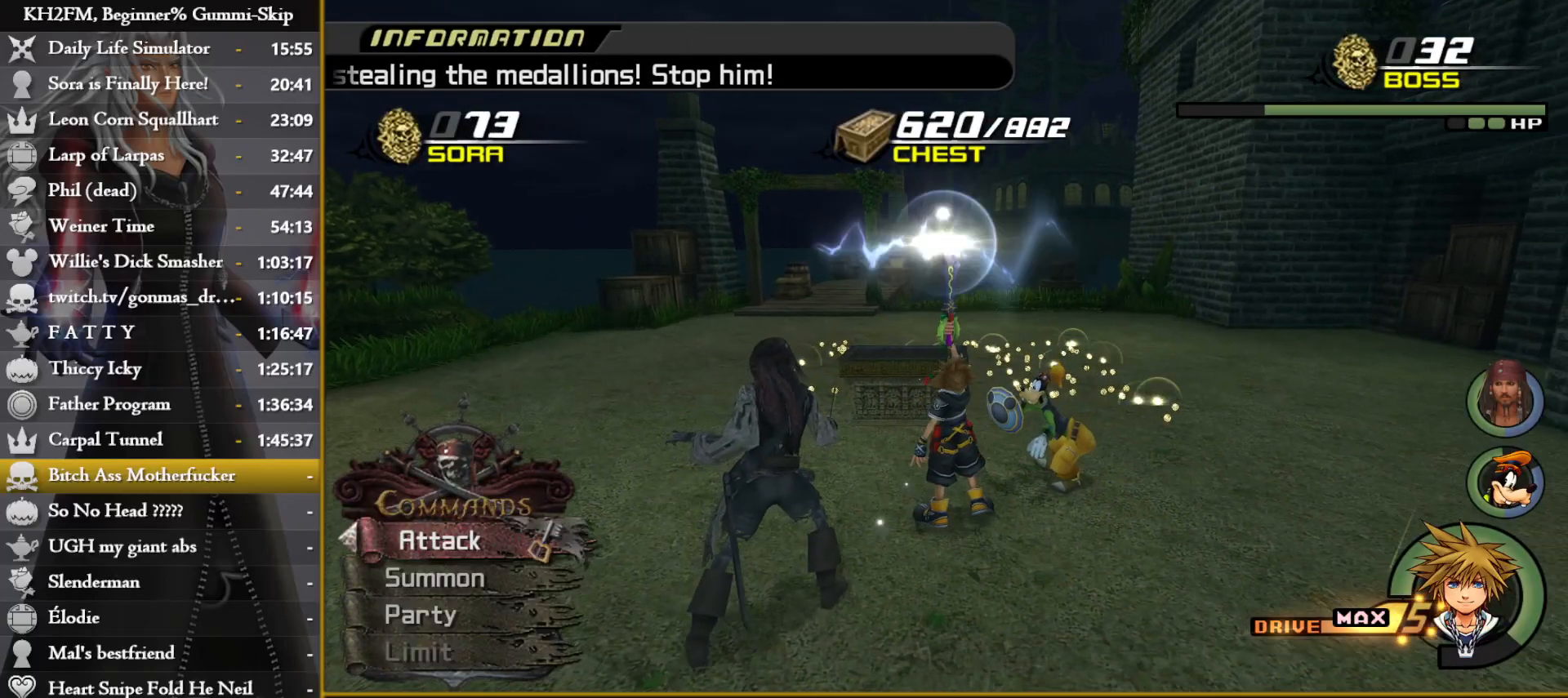
Gameplay with a controller (PlayStation layout); each line is a JSON object with the inputs held at the frame after it. "events" lists button and stick changes between this image and that frame as [ms after this image, input, new state], when the widget could be followed in between.
{"buttons": ["DPAD_DOWN"], "left_stick": "center", "right_stick": "center", "events": [[50, "left_stick", "center"], [50, "right_stick", "right"], [200, "DPAD_LEFT", "down"], [200, "right_stick", "center"], [283, "DPAD_LEFT", "up"], [350, "DPAD_DOWN", "down"], [400, "DPAD_DOWN", "up"], [467, "DPAD_DOWN", "down"]]}
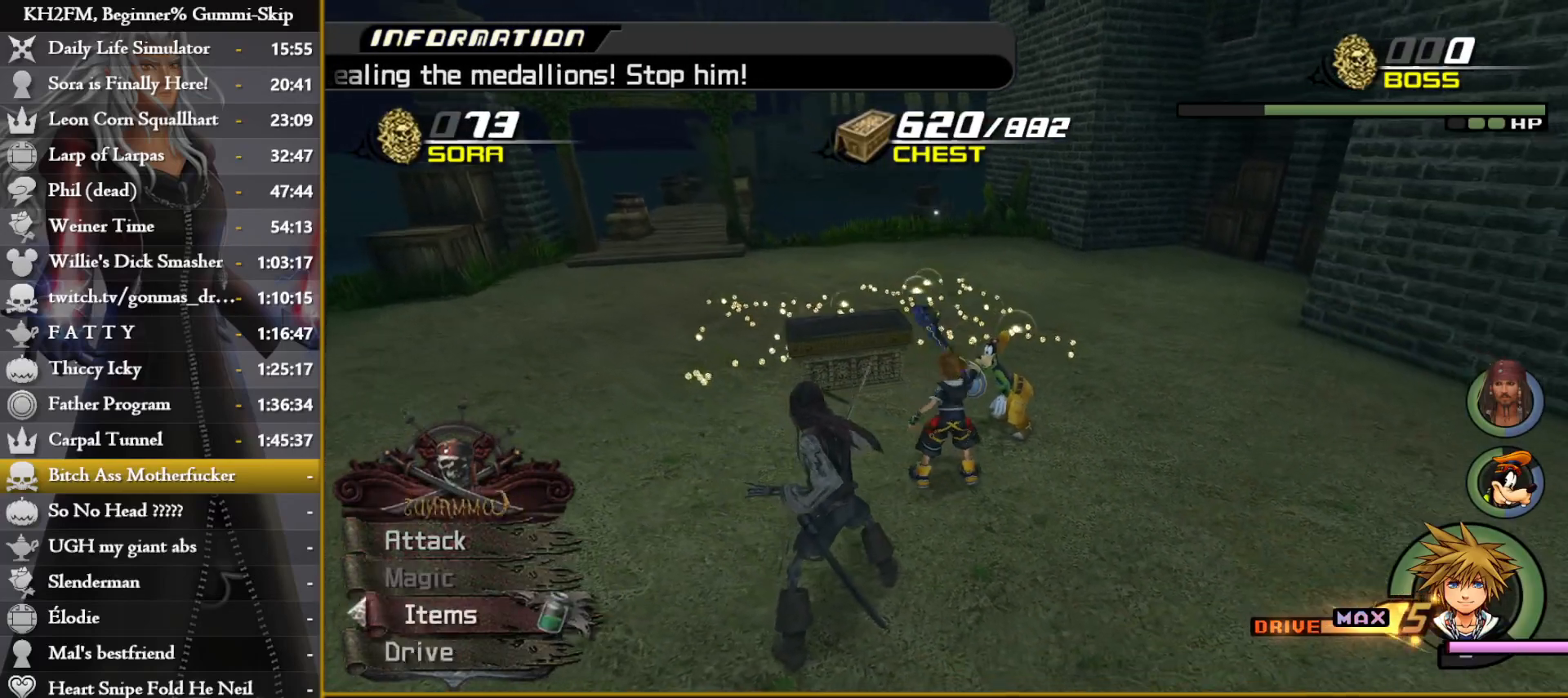
{"buttons": [], "left_stick": "up", "right_stick": "down-left", "events": [[17, "CROSS", "down"], [50, "DPAD_DOWN", "up"], [100, "CROSS", "up"], [117, "DPAD_DOWN", "down"], [183, "CROSS", "down"], [217, "DPAD_DOWN", "up"], [250, "CROSS", "up"], [300, "CROSS", "down"], [383, "CROSS", "up"], [417, "left_stick", "up"], [467, "right_stick", "down-left"]]}
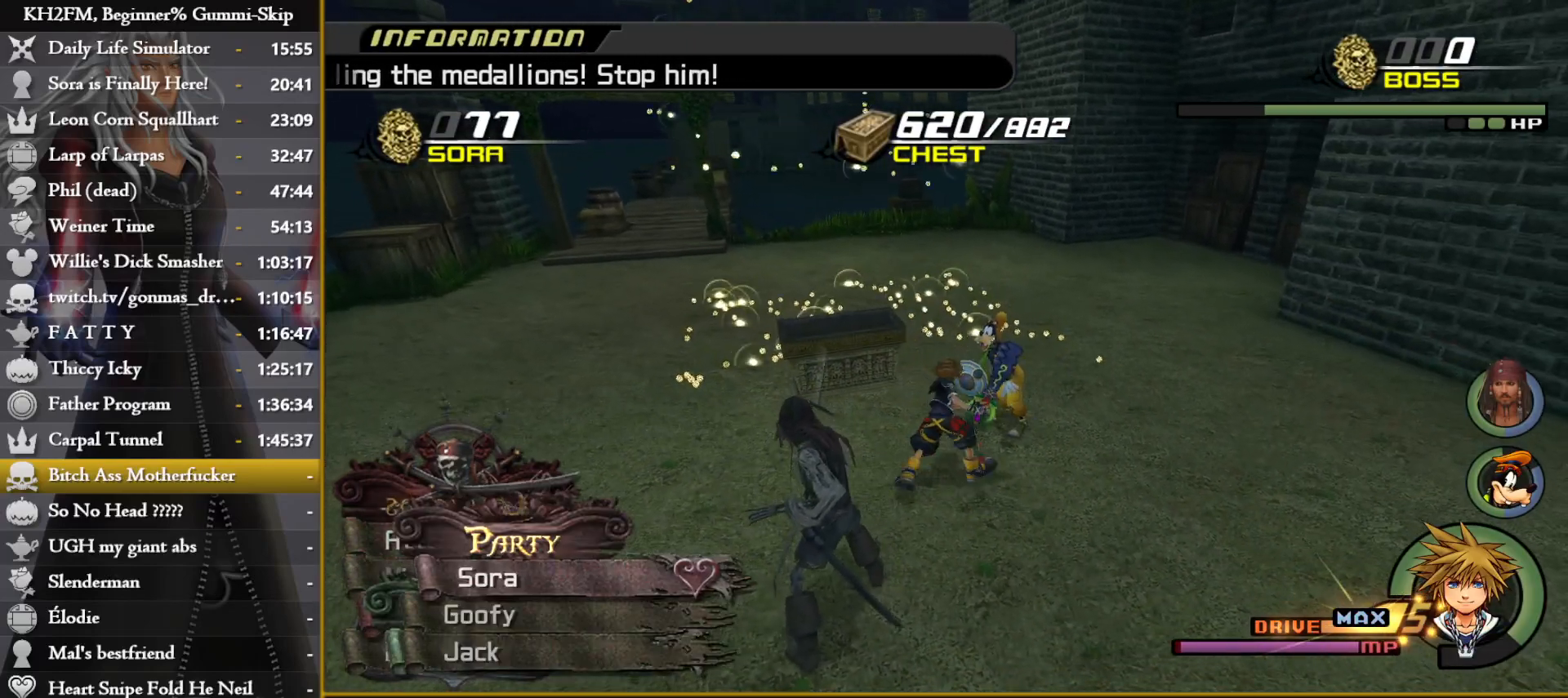
{"buttons": [], "left_stick": "up", "right_stick": "center", "events": [[83, "right_stick", "center"], [433, "SQUARE", "down"], [500, "SQUARE", "up"]]}
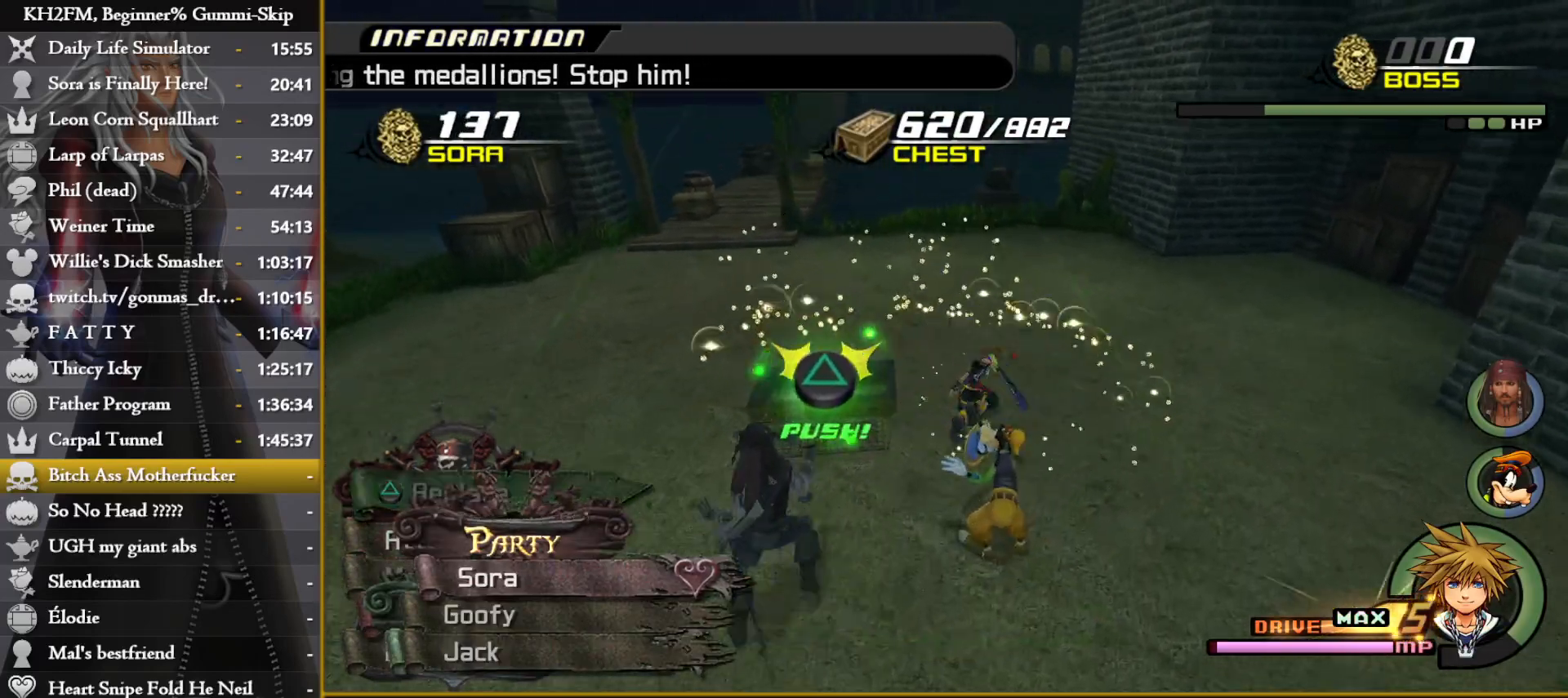
{"buttons": [], "left_stick": "up-left", "right_stick": "down-left", "events": [[117, "right_stick", "down-left"], [250, "left_stick", "up-left"]]}
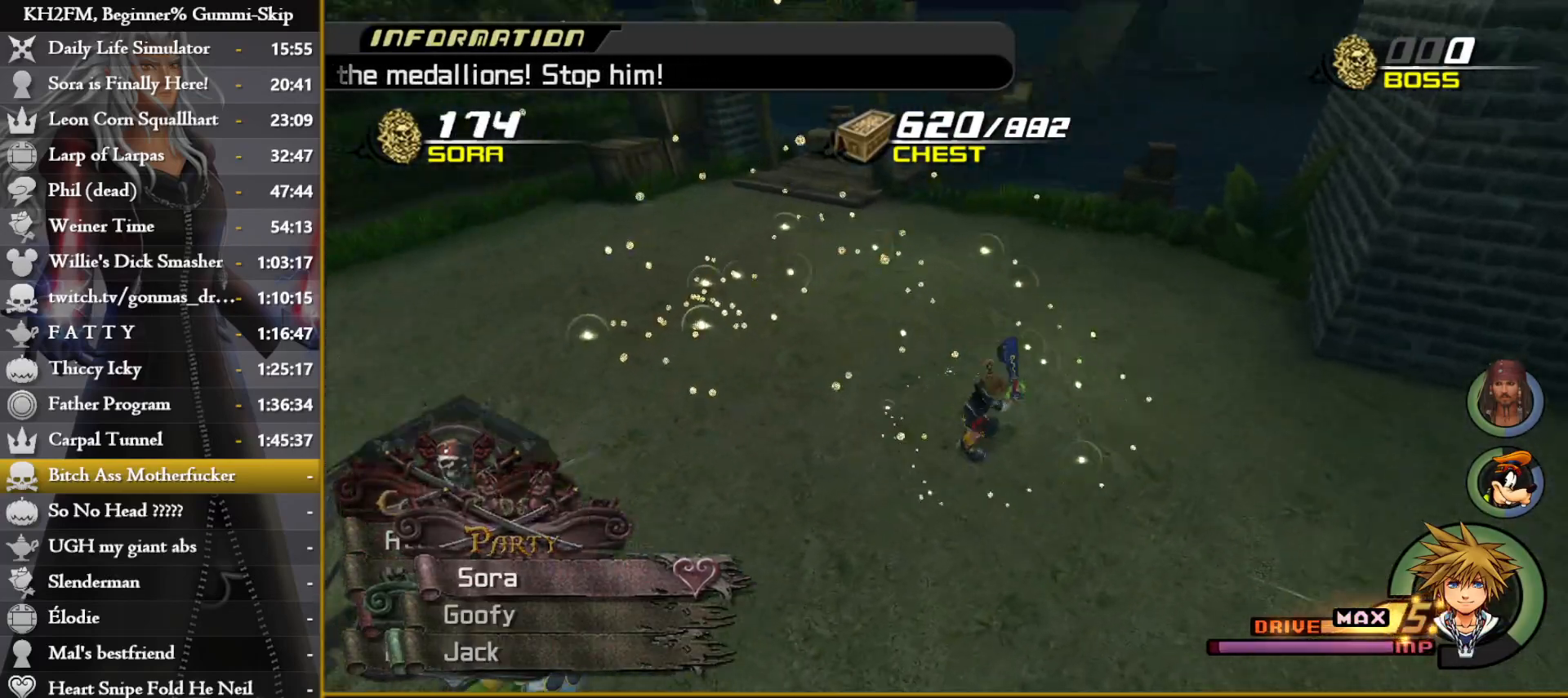
{"buttons": [], "left_stick": "up", "right_stick": "center", "events": [[183, "right_stick", "center"], [200, "left_stick", "up"], [250, "SQUARE", "down"], [333, "SQUARE", "up"], [383, "SQUARE", "down"], [467, "SQUARE", "up"]]}
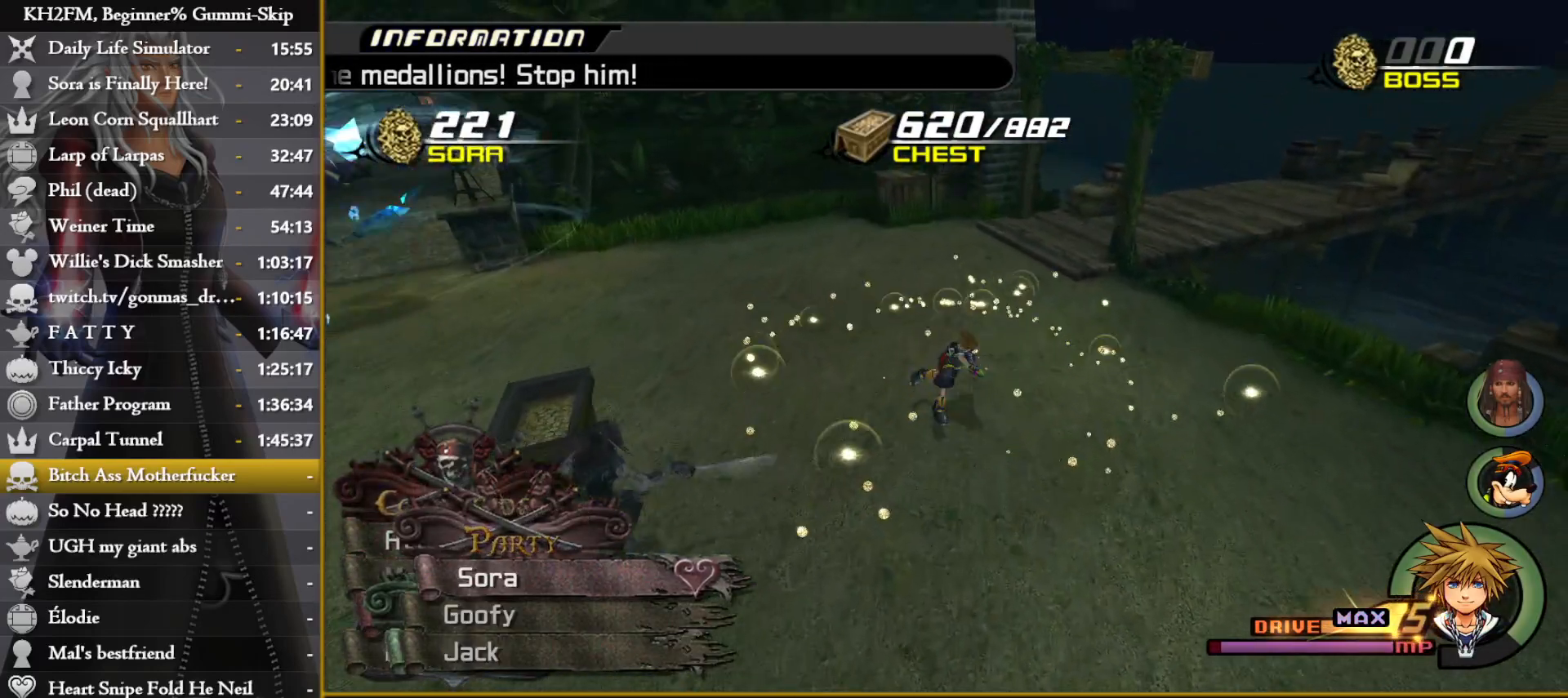
{"buttons": ["CROSS"], "left_stick": "down", "right_stick": "center", "events": [[17, "right_stick", "down-left"], [33, "left_stick", "right"], [83, "left_stick", "down-right"], [283, "left_stick", "down"], [300, "right_stick", "center"], [317, "CROSS", "down"], [417, "CROSS", "up"], [483, "CROSS", "down"]]}
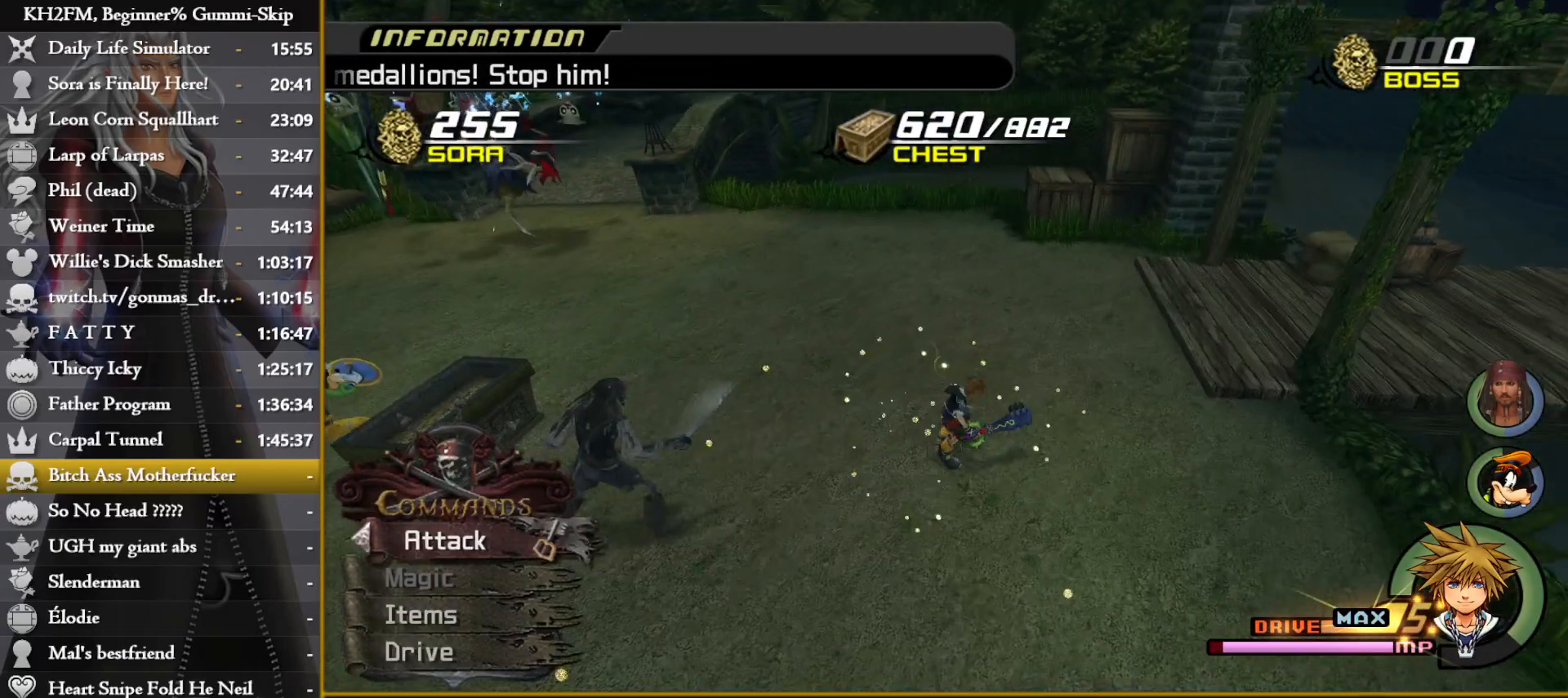
{"buttons": [], "left_stick": "down", "right_stick": "center", "events": [[17, "CROSS", "up"], [117, "CROSS", "down"], [200, "CROSS", "up"], [250, "right_stick", "down-left"], [417, "right_stick", "center"], [433, "DPAD_DOWN", "down"], [500, "DPAD_DOWN", "up"]]}
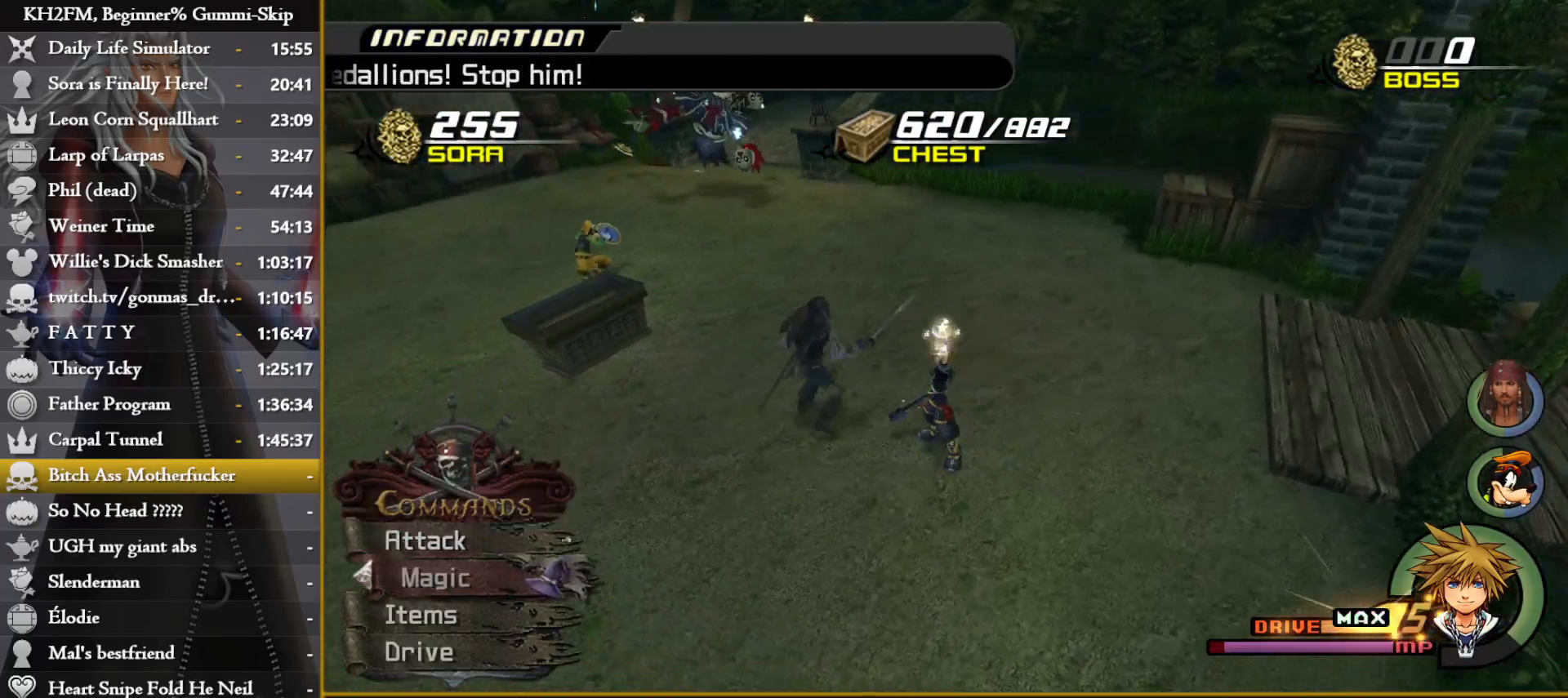
{"buttons": ["CROSS"], "left_stick": "center", "right_stick": "center", "events": [[67, "DPAD_DOWN", "down"], [117, "left_stick", "center"], [133, "CROSS", "down"], [150, "DPAD_DOWN", "up"], [233, "CROSS", "up"], [233, "DPAD_DOWN", "down"], [300, "CROSS", "down"], [317, "DPAD_DOWN", "up"], [383, "CROSS", "up"], [417, "CROSS", "down"]]}
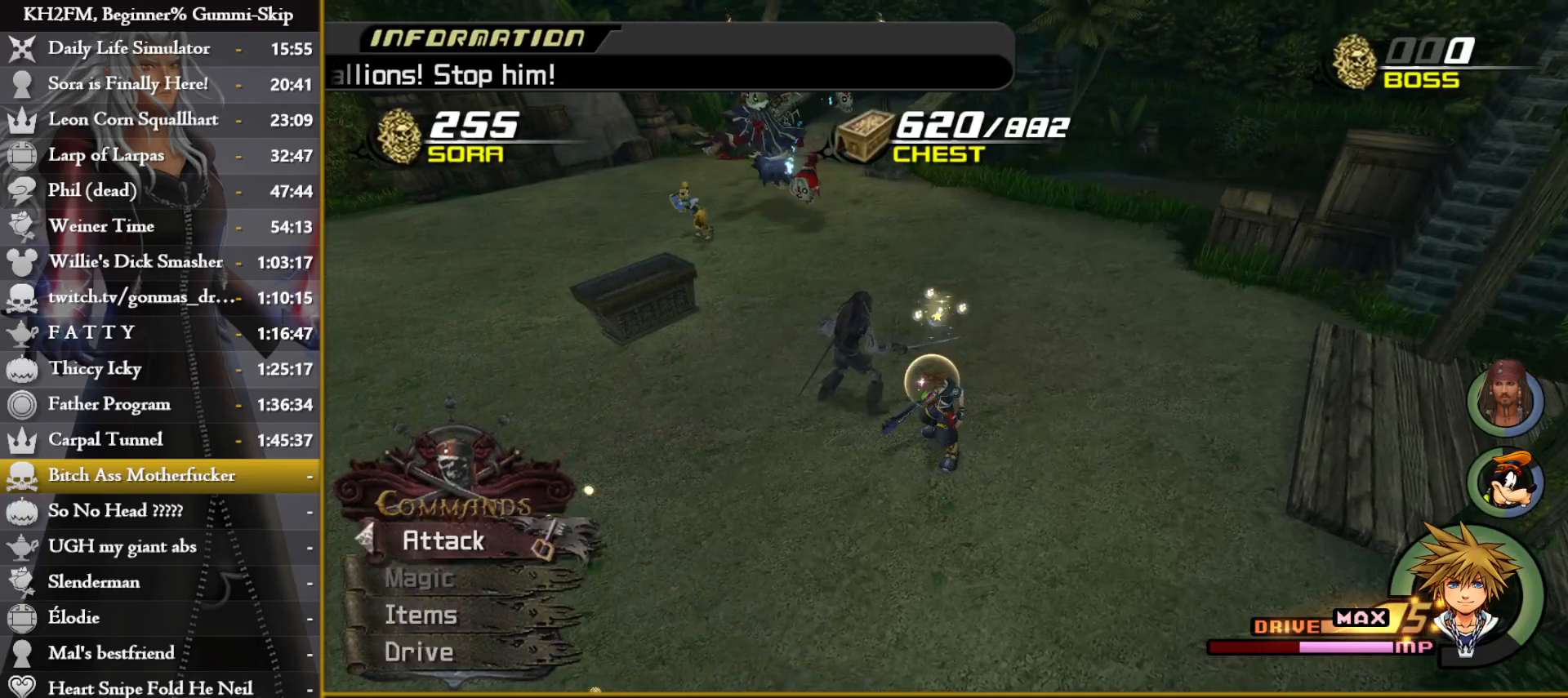
{"buttons": [], "left_stick": "down-left", "right_stick": "down-left", "events": [[17, "CROSS", "up"], [33, "left_stick", "down"], [67, "CROSS", "down"], [183, "CROSS", "up"], [183, "left_stick", "down-left"], [183, "right_stick", "down-left"]]}
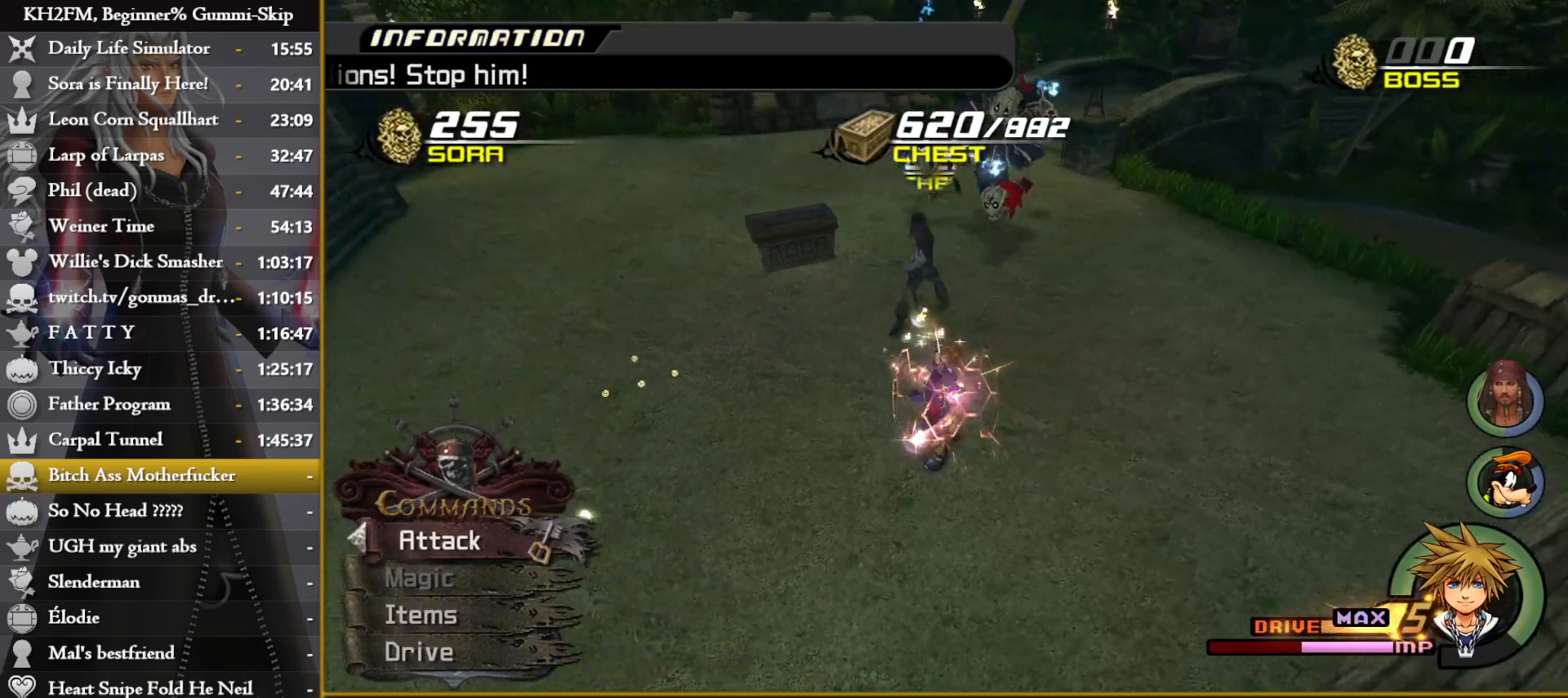
{"buttons": [], "left_stick": "up-left", "right_stick": "down-right", "events": [[167, "left_stick", "up-left"], [350, "right_stick", "down-right"]]}
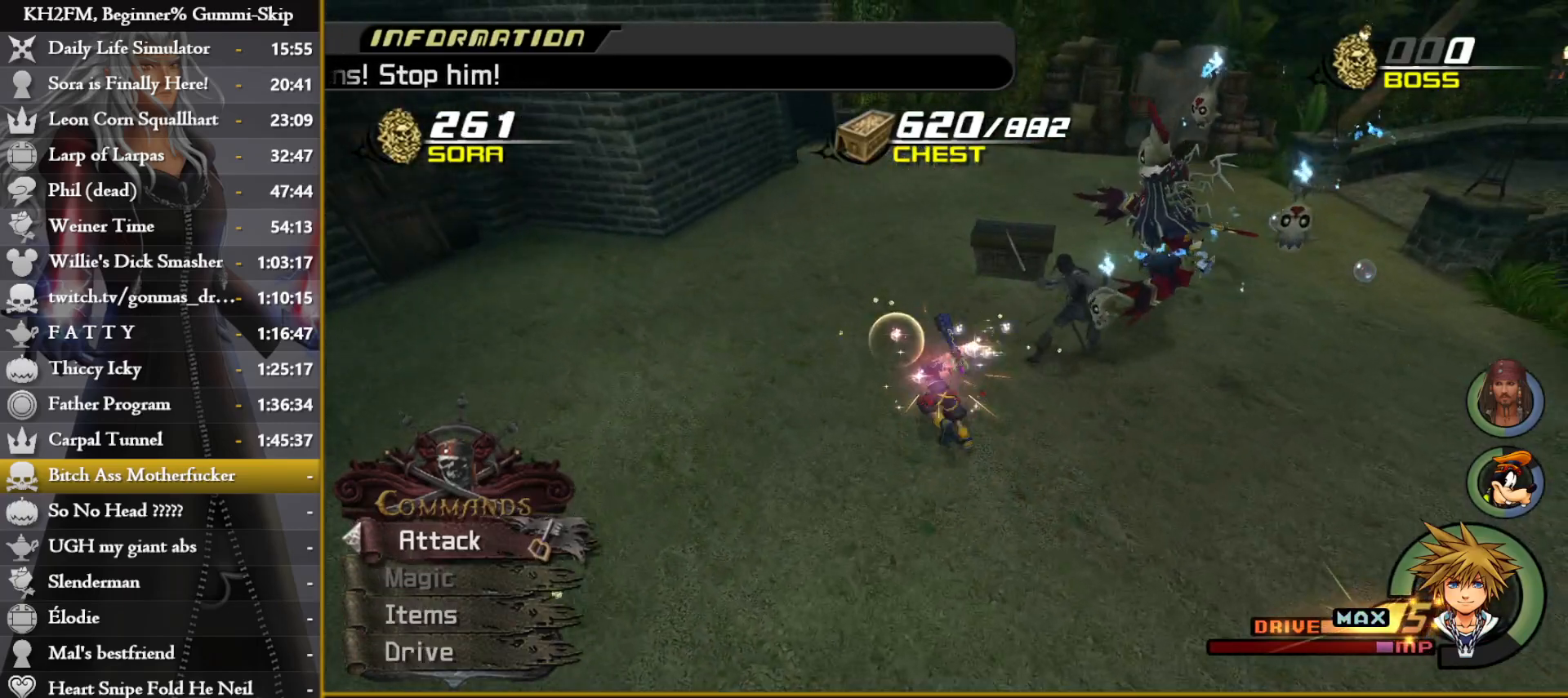
{"buttons": [], "left_stick": "down", "right_stick": "center", "events": [[83, "right_stick", "right"], [117, "left_stick", "down-left"], [200, "left_stick", "down"], [333, "right_stick", "center"]]}
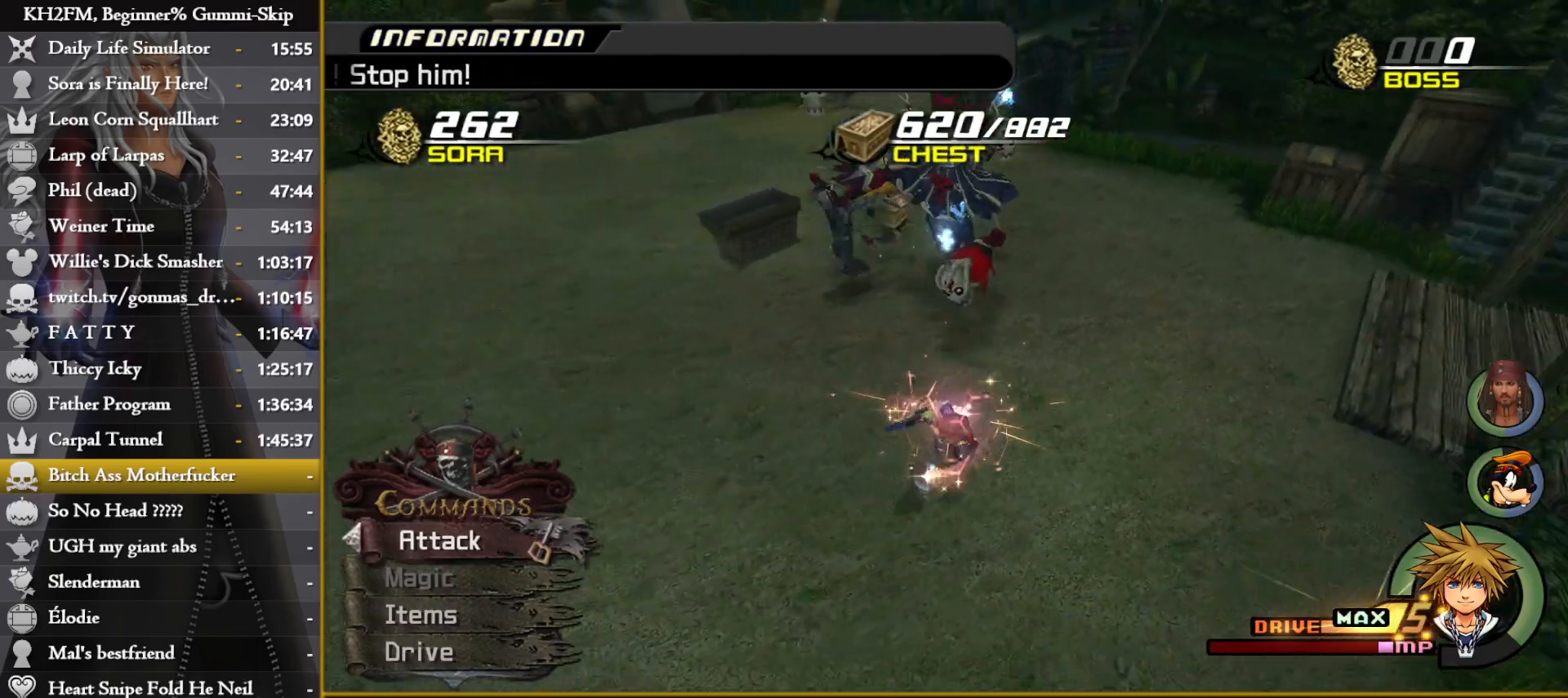
{"buttons": [], "left_stick": "up-left", "right_stick": "center", "events": [[33, "right_stick", "down-left"], [317, "right_stick", "down-right"], [350, "left_stick", "left"], [400, "left_stick", "up-left"], [483, "right_stick", "center"]]}
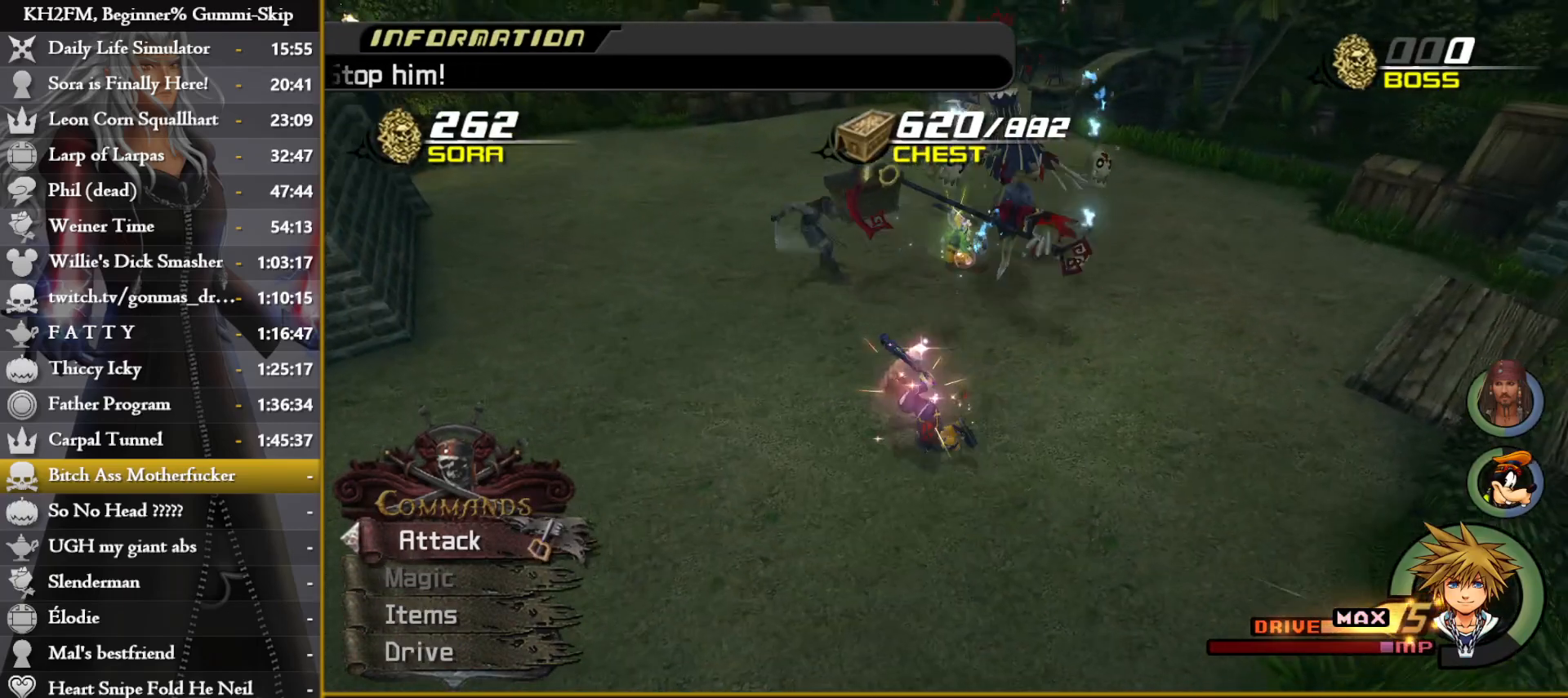
{"buttons": [], "left_stick": "up-left", "right_stick": "down-right", "events": [[83, "SQUARE", "down"], [133, "SQUARE", "up"], [200, "SQUARE", "down"], [267, "SQUARE", "up"], [383, "right_stick", "down-right"]]}
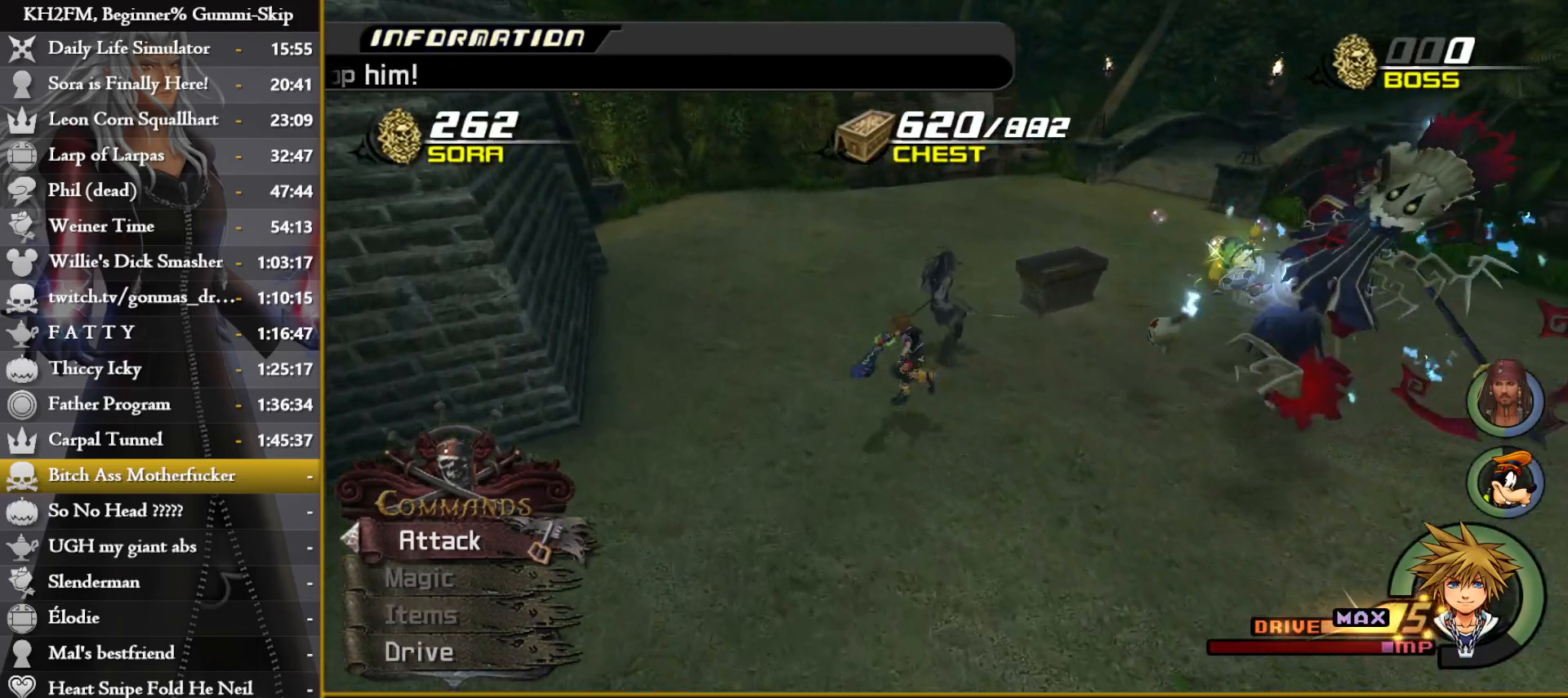
{"buttons": [], "left_stick": "up", "right_stick": "center", "events": [[267, "right_stick", "center"], [283, "SQUARE", "down"], [367, "SQUARE", "up"], [400, "SQUARE", "down"], [500, "SQUARE", "up"], [500, "left_stick", "up"]]}
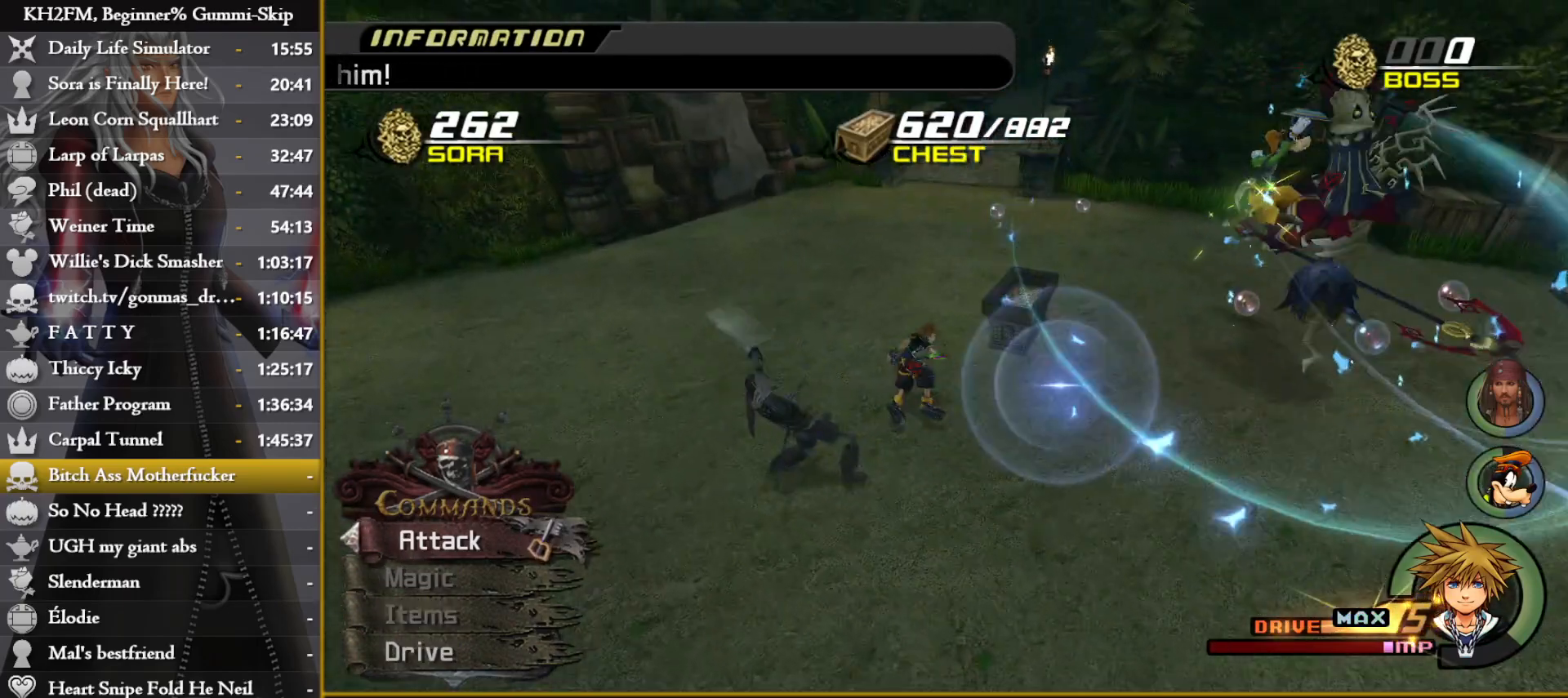
{"buttons": [], "left_stick": "up-right", "right_stick": "down-right", "events": [[17, "left_stick", "up-right"], [117, "left_stick", "right"], [117, "right_stick", "down-right"], [450, "left_stick", "up-right"]]}
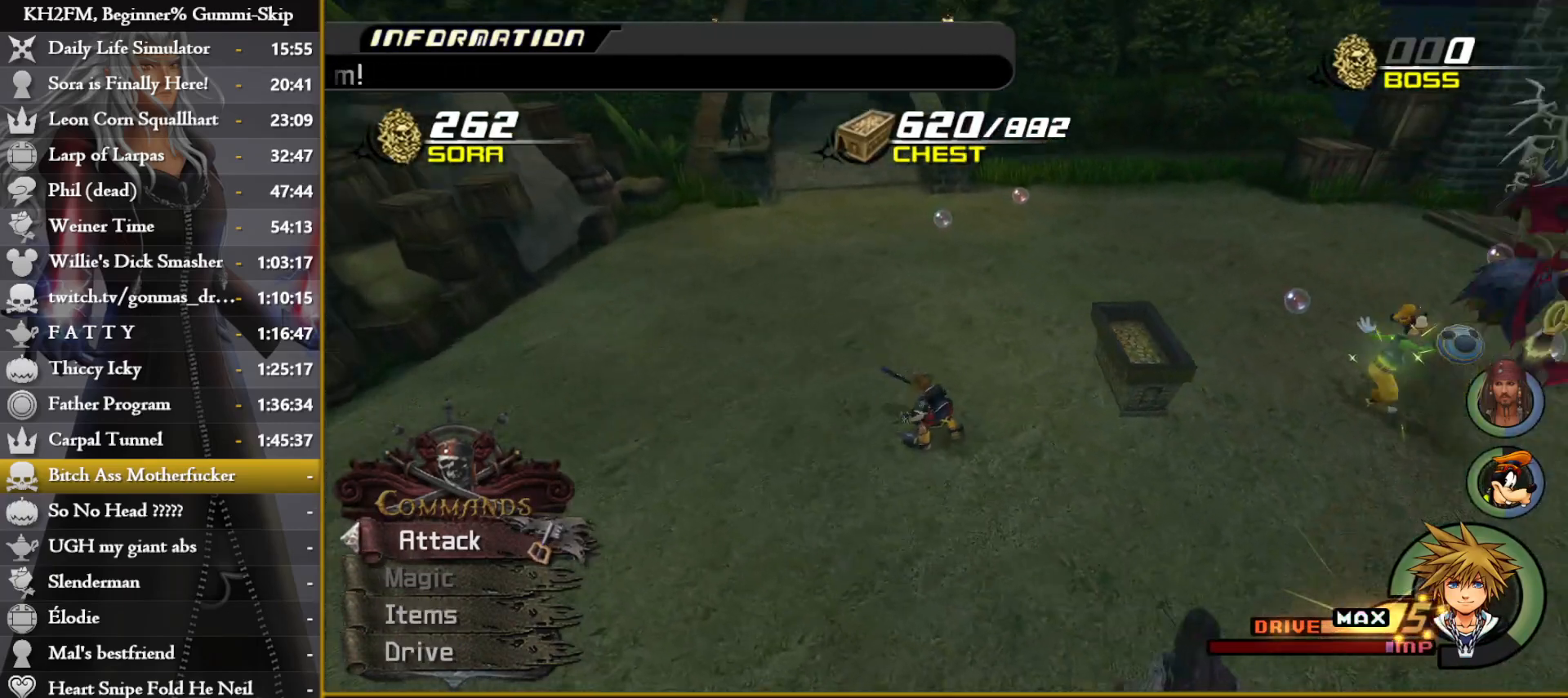
{"buttons": [], "left_stick": "up", "right_stick": "down-right", "events": [[33, "left_stick", "up"], [50, "right_stick", "center"], [350, "right_stick", "down-right"]]}
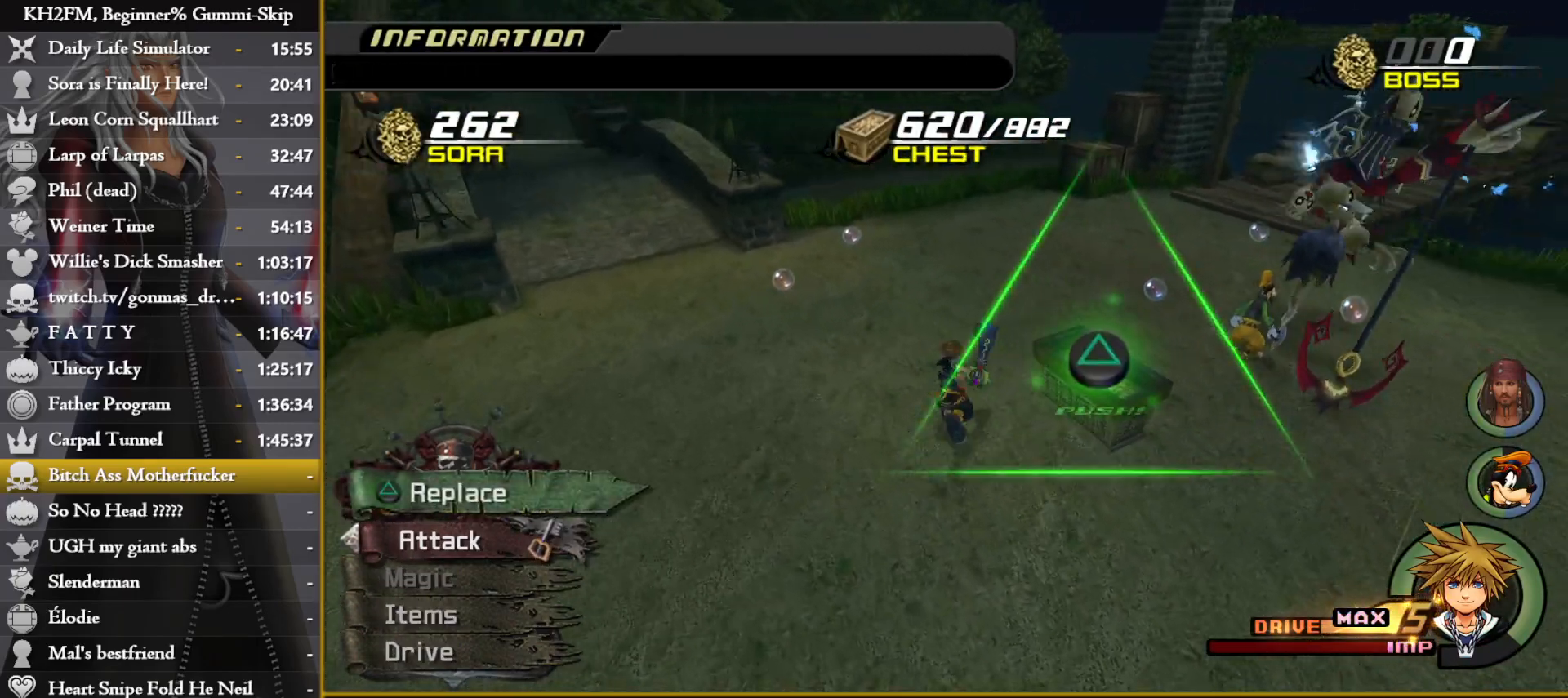
{"buttons": [], "left_stick": "center", "right_stick": "center", "events": [[133, "left_stick", "right"], [150, "right_stick", "left"], [200, "right_stick", "center"], [233, "TRIANGLE", "down"], [283, "left_stick", "center"], [300, "TRIANGLE", "up"], [367, "TRIANGLE", "down"], [450, "TRIANGLE", "up"]]}
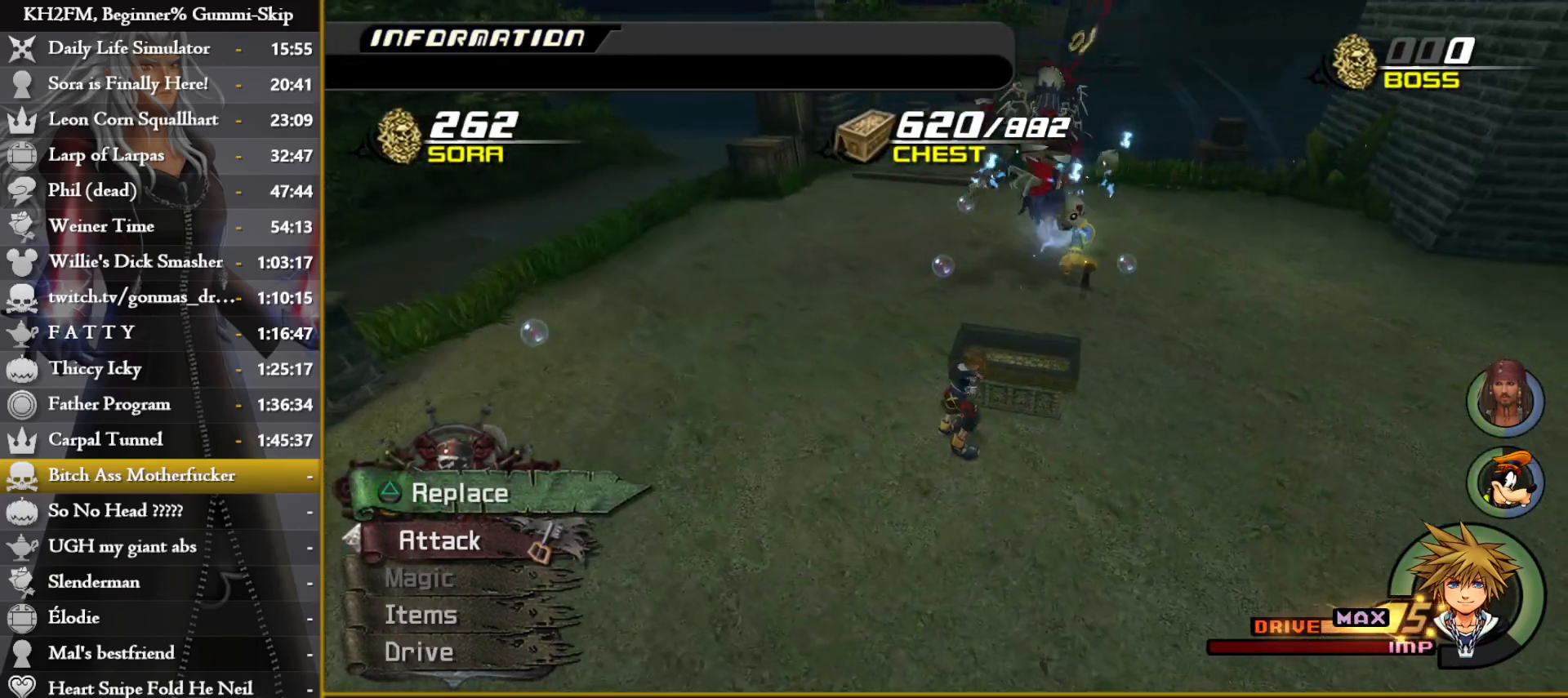
{"buttons": [], "left_stick": "down", "right_stick": "center", "events": [[350, "left_stick", "down"]]}
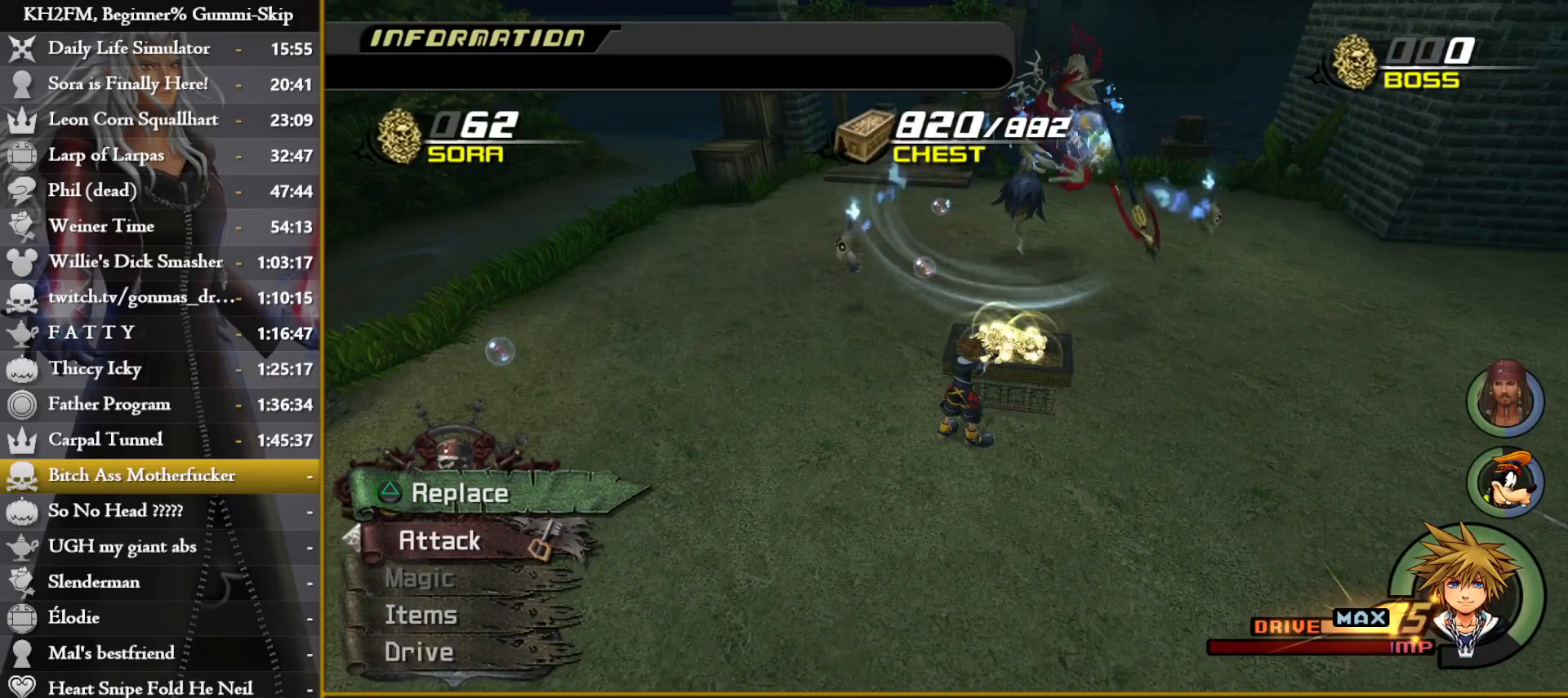
{"buttons": ["SQUARE"], "left_stick": "down", "right_stick": "center", "events": [[500, "SQUARE", "down"]]}
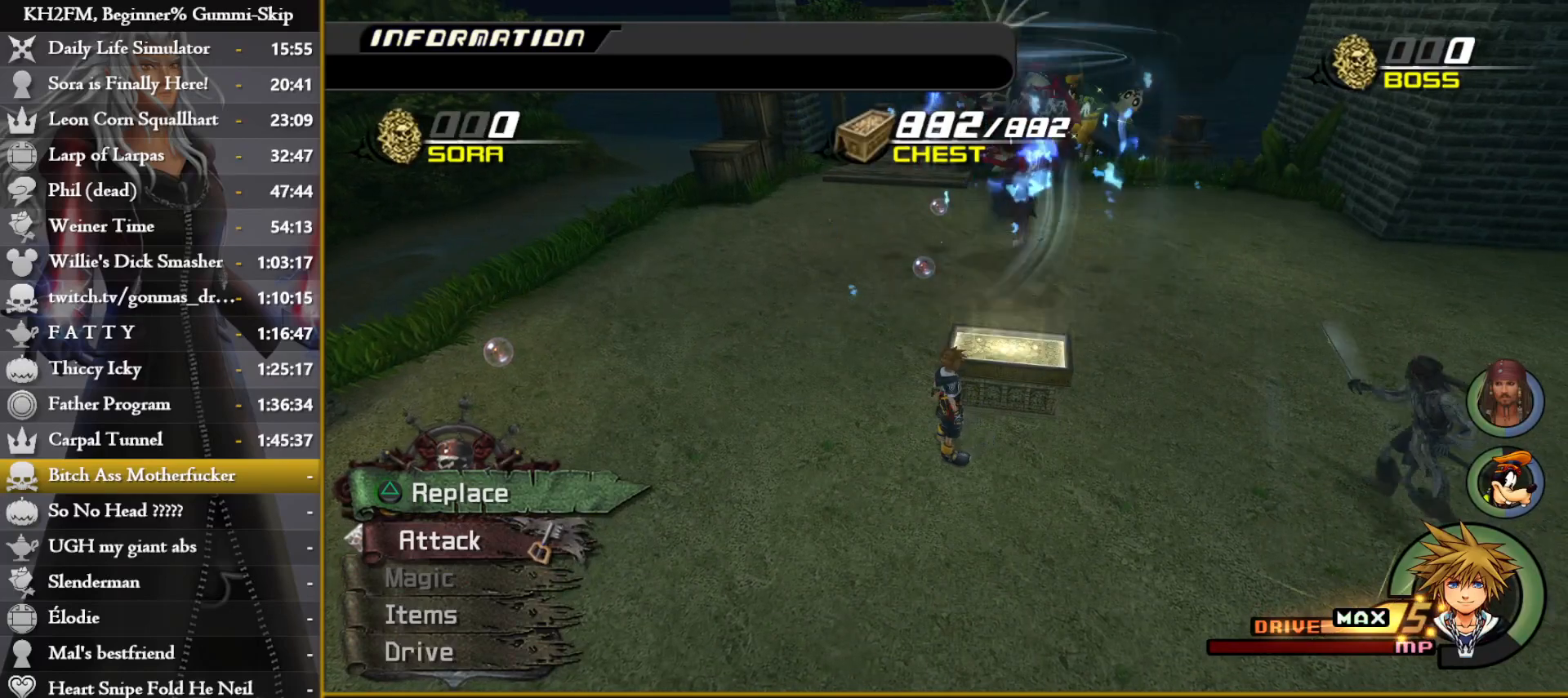
{"buttons": [], "left_stick": "center", "right_stick": "center", "events": [[67, "SQUARE", "up"], [133, "left_stick", "center"], [283, "DPAD_LEFT", "down"], [350, "DPAD_LEFT", "up"], [433, "DPAD_DOWN", "down"], [483, "DPAD_DOWN", "up"]]}
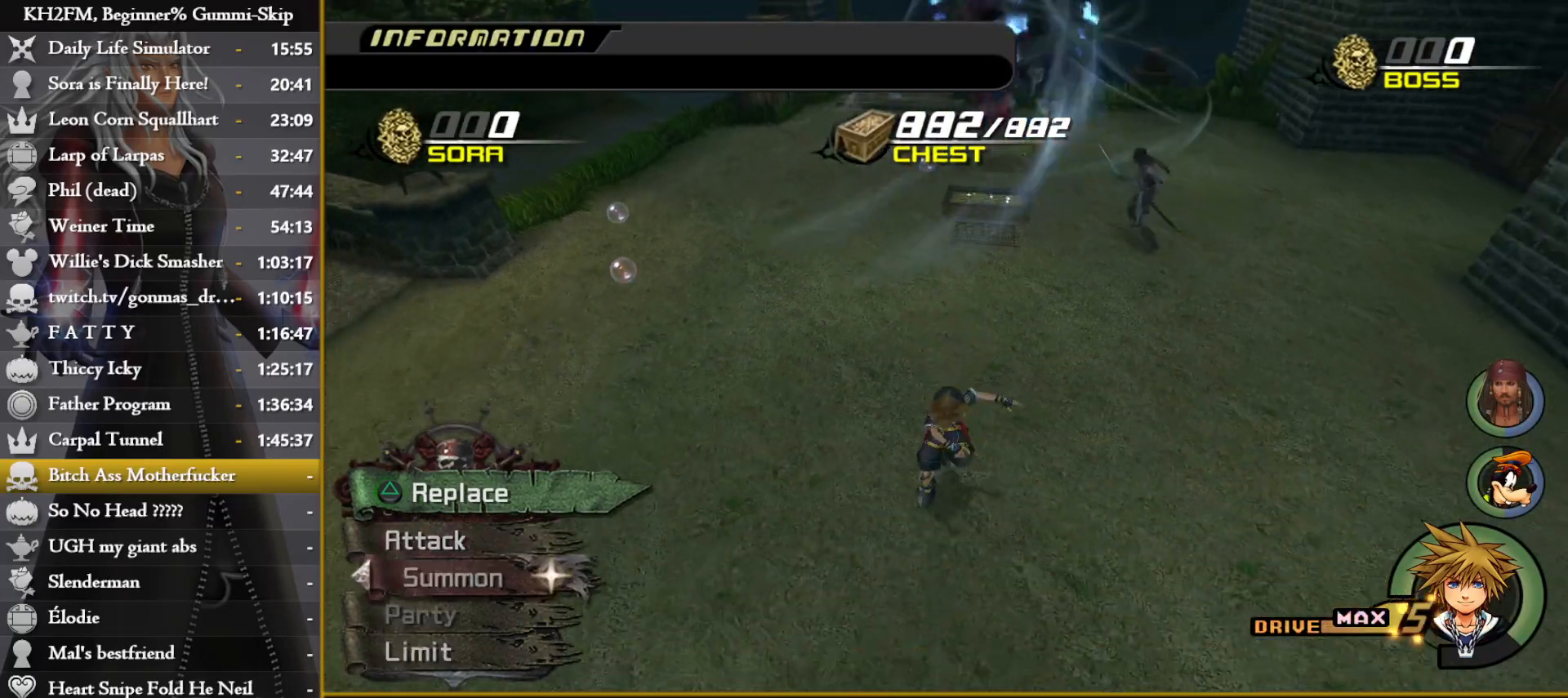
{"buttons": [], "left_stick": "center", "right_stick": "center", "events": [[50, "DPAD_DOWN", "down"], [117, "CROSS", "down"], [117, "DPAD_DOWN", "up"], [217, "CROSS", "up"]]}
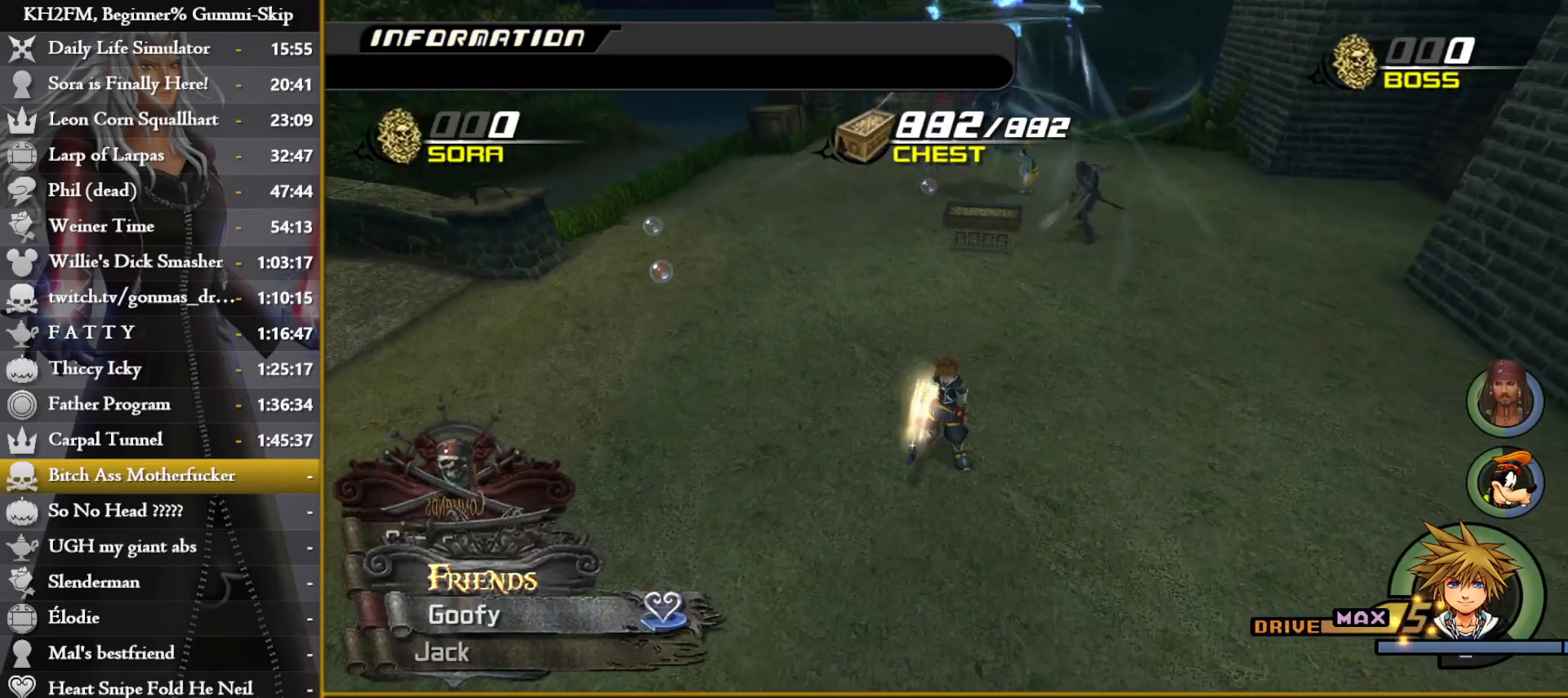
{"buttons": [], "left_stick": "center", "right_stick": "center", "events": [[167, "DPAD_DOWN", "down"], [250, "DPAD_DOWN", "up"], [267, "CROSS", "down"], [383, "CROSS", "up"]]}
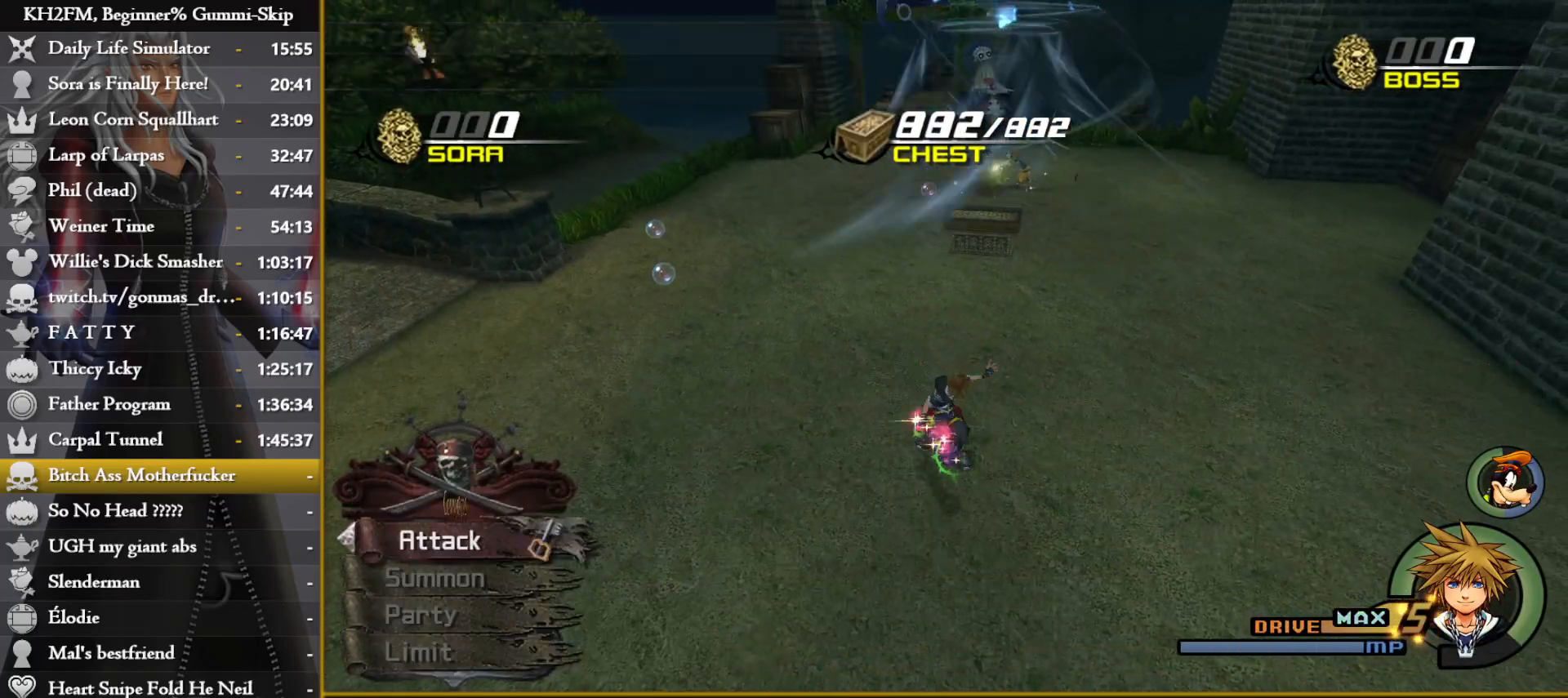
{"buttons": [], "left_stick": "center", "right_stick": "center", "events": [[100, "DPAD_LEFT", "down"], [183, "DPAD_LEFT", "up"], [333, "right_stick", "left"], [367, "DPAD_UP", "down"], [433, "DPAD_UP", "up"], [500, "right_stick", "center"]]}
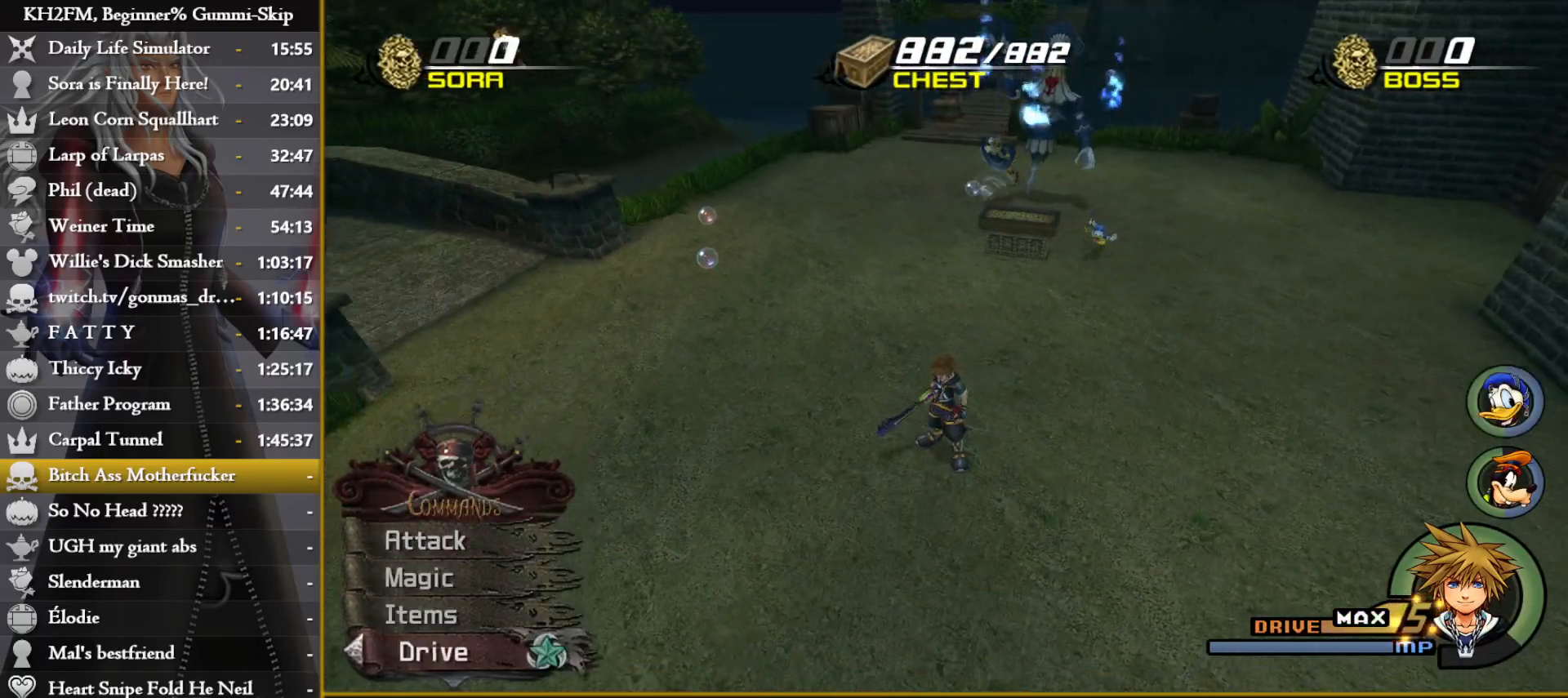
{"buttons": [], "left_stick": "up-right", "right_stick": "center", "events": [[50, "DPAD_LEFT", "down"], [117, "DPAD_LEFT", "up"], [233, "left_stick", "up-right"], [267, "SQUARE", "down"], [350, "SQUARE", "up"], [400, "R1", "down"], [500, "R1", "up"]]}
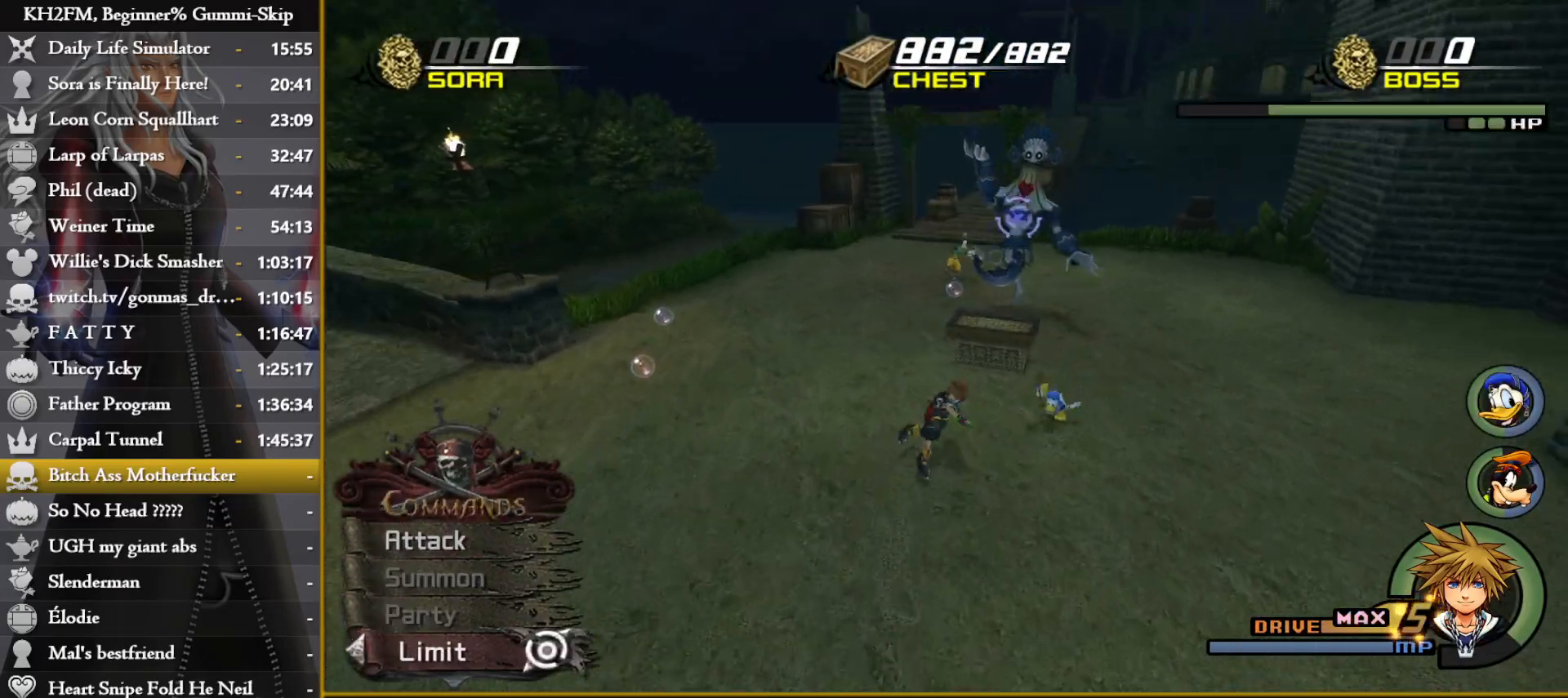
{"buttons": ["CIRCLE"], "left_stick": "up-left", "right_stick": "center", "events": [[33, "right_stick", "down-right"], [100, "left_stick", "up-left"], [133, "right_stick", "center"], [200, "right_stick", "left"], [317, "right_stick", "center"], [483, "CIRCLE", "down"]]}
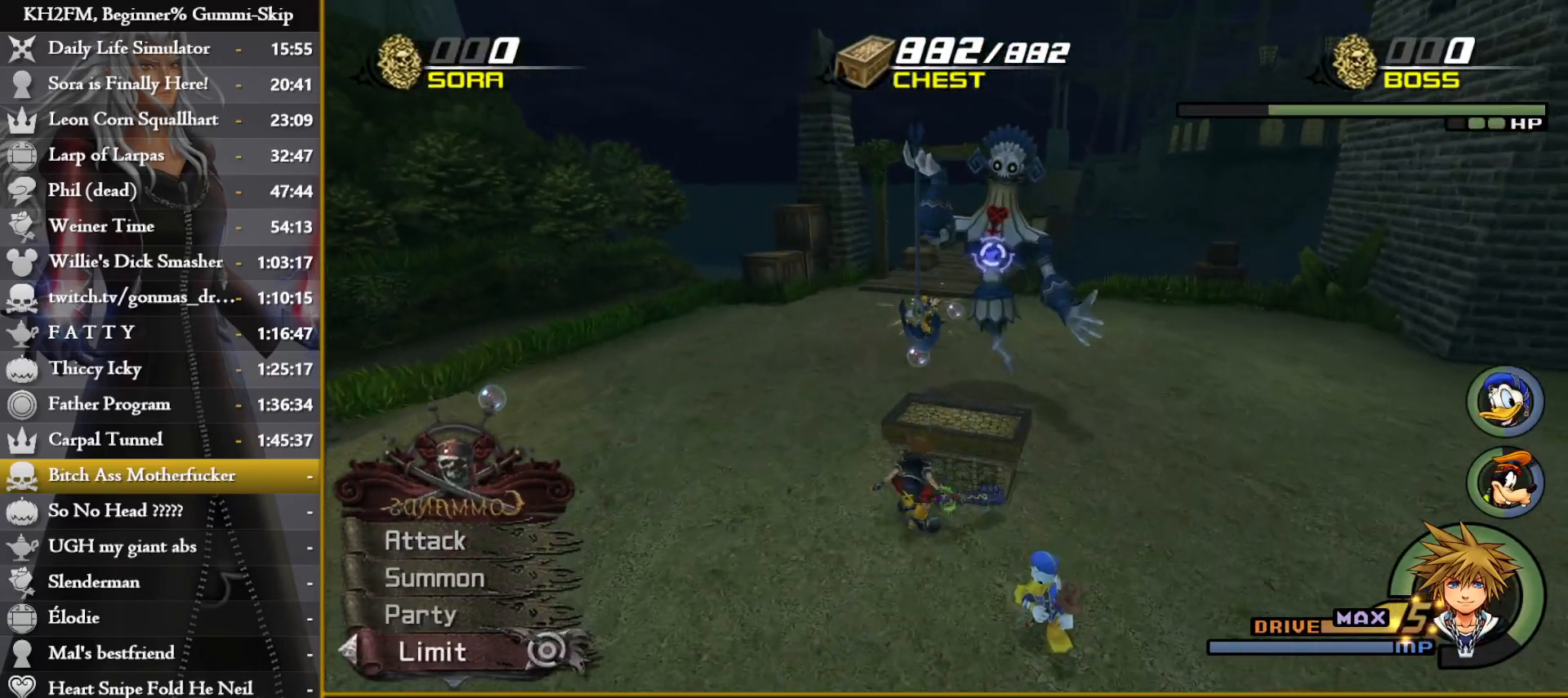
{"buttons": ["CROSS"], "left_stick": "up", "right_stick": "center", "events": [[150, "CIRCLE", "up"], [233, "left_stick", "up"], [383, "CROSS", "down"]]}
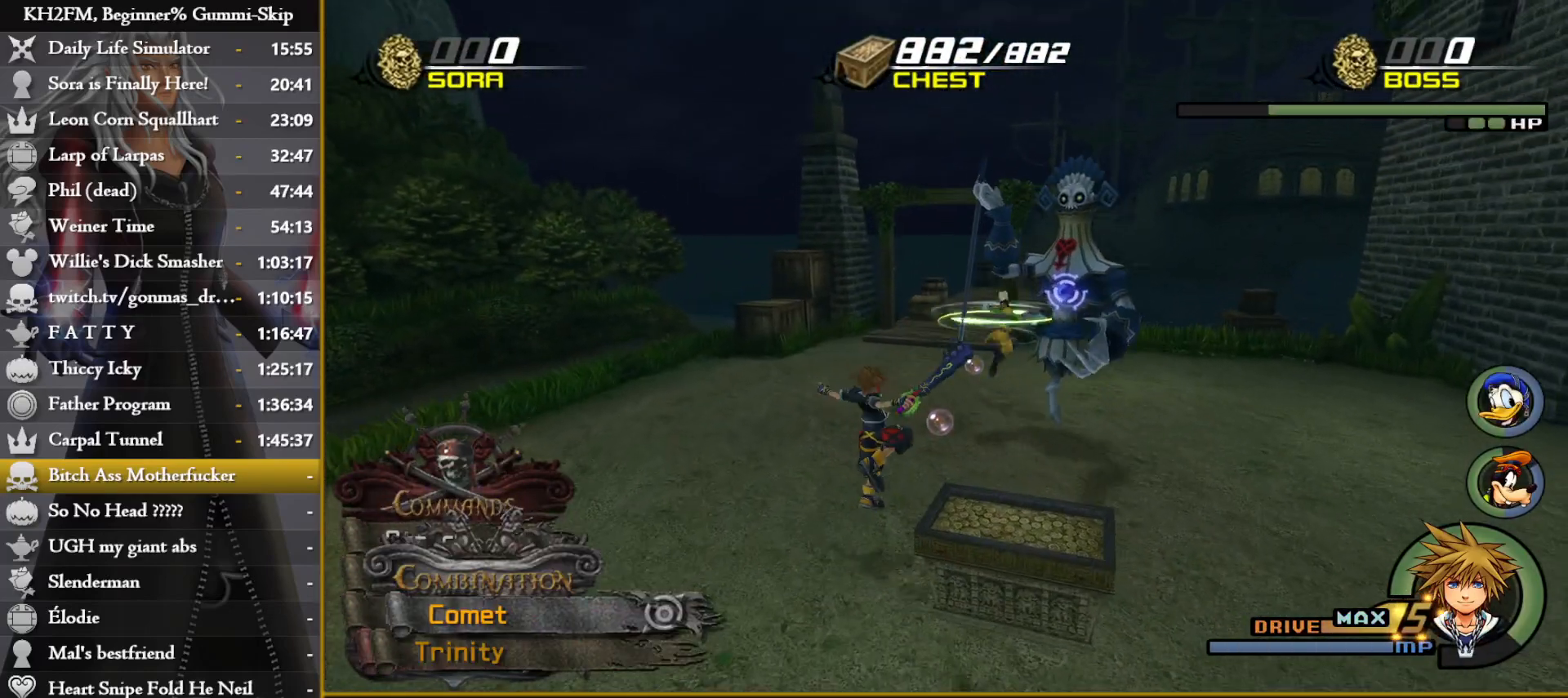
{"buttons": [], "left_stick": "up-right", "right_stick": "center", "events": [[17, "CROSS", "up"], [33, "left_stick", "center"], [300, "left_stick", "up-right"]]}
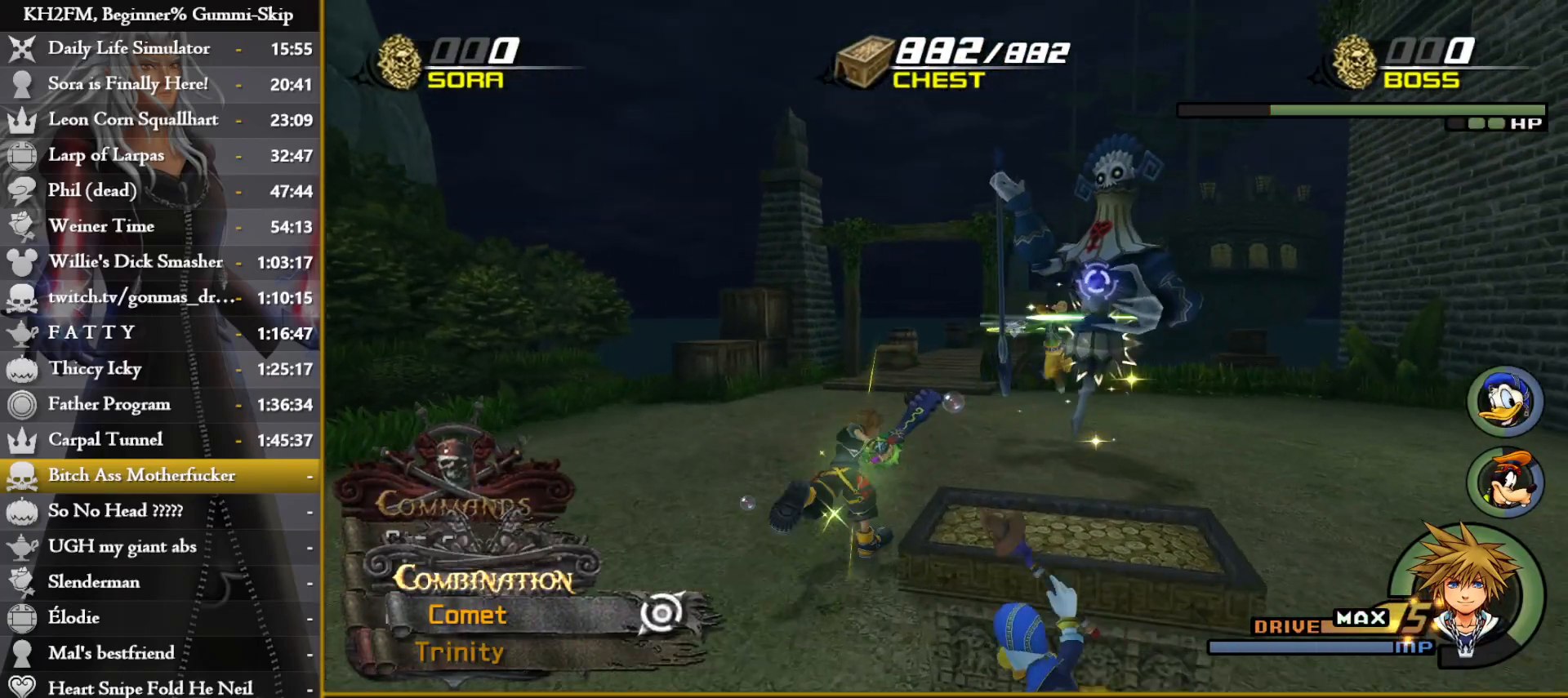
{"buttons": ["CROSS"], "left_stick": "up-right", "right_stick": "center", "events": [[133, "CROSS", "down"], [200, "CROSS", "up"], [300, "CIRCLE", "down"], [383, "CIRCLE", "up"], [433, "CROSS", "down"]]}
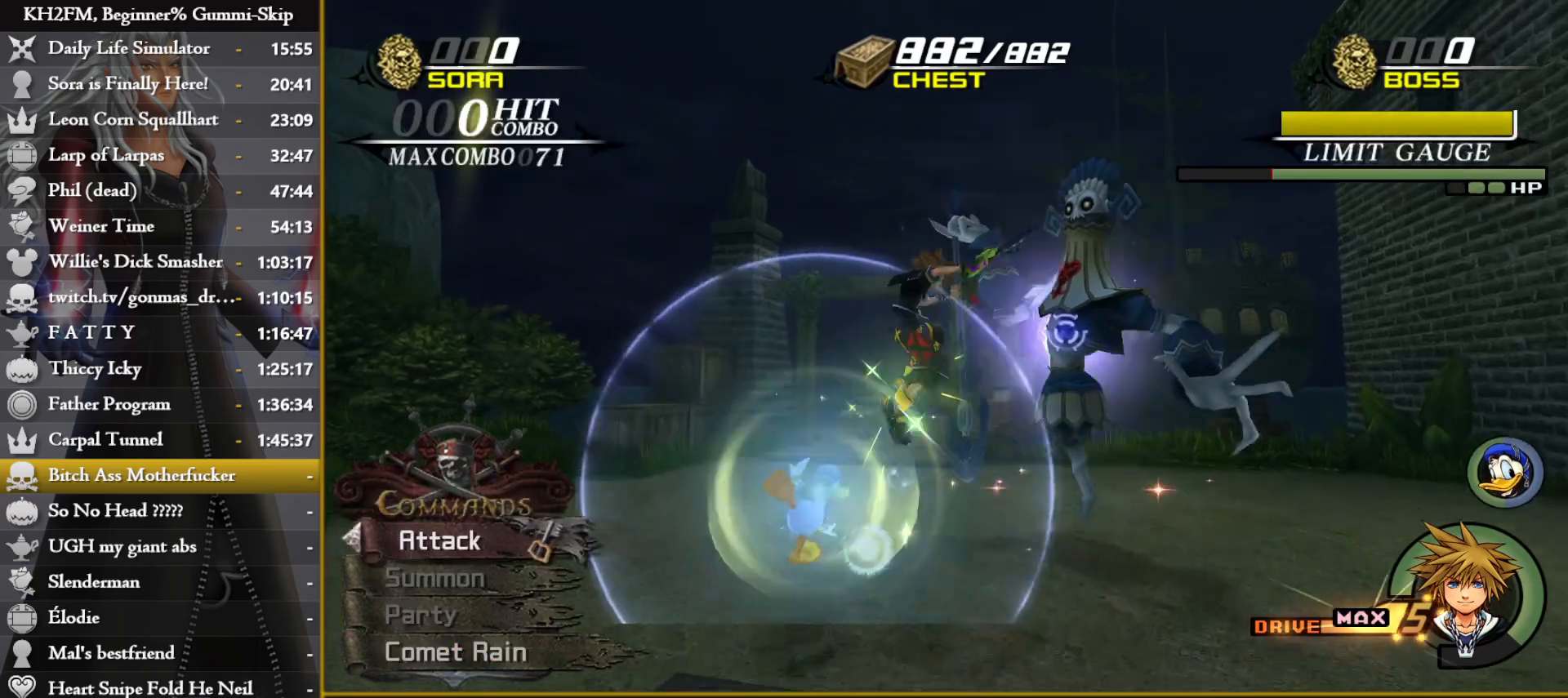
{"buttons": ["SQUARE"], "left_stick": "up-right", "right_stick": "center", "events": [[17, "CROSS", "up"], [333, "SQUARE", "down"], [400, "SQUARE", "up"], [483, "SQUARE", "down"]]}
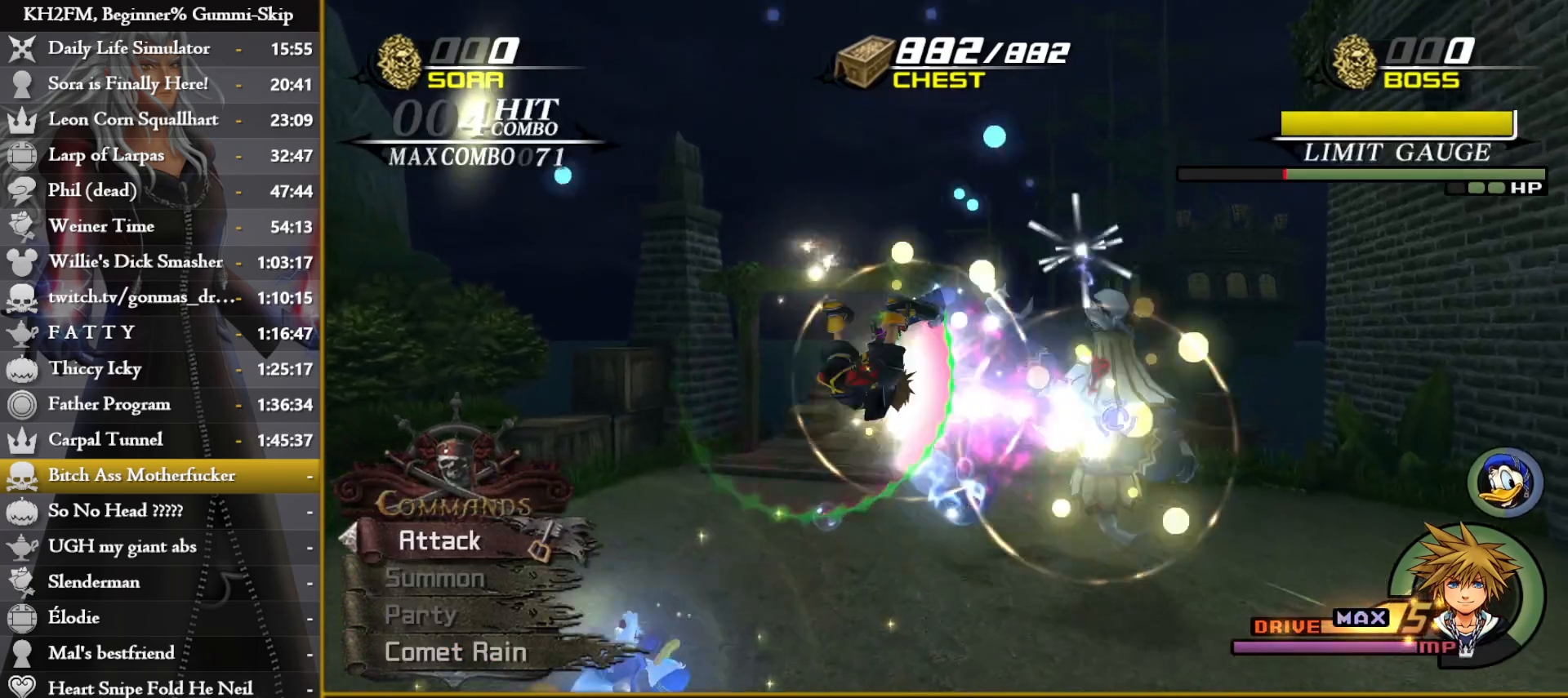
{"buttons": ["CIRCLE"], "left_stick": "up-right", "right_stick": "center", "events": [[33, "SQUARE", "up"], [133, "SQUARE", "down"], [200, "SQUARE", "up"], [250, "SQUARE", "down"], [300, "SQUARE", "up"], [500, "CIRCLE", "down"]]}
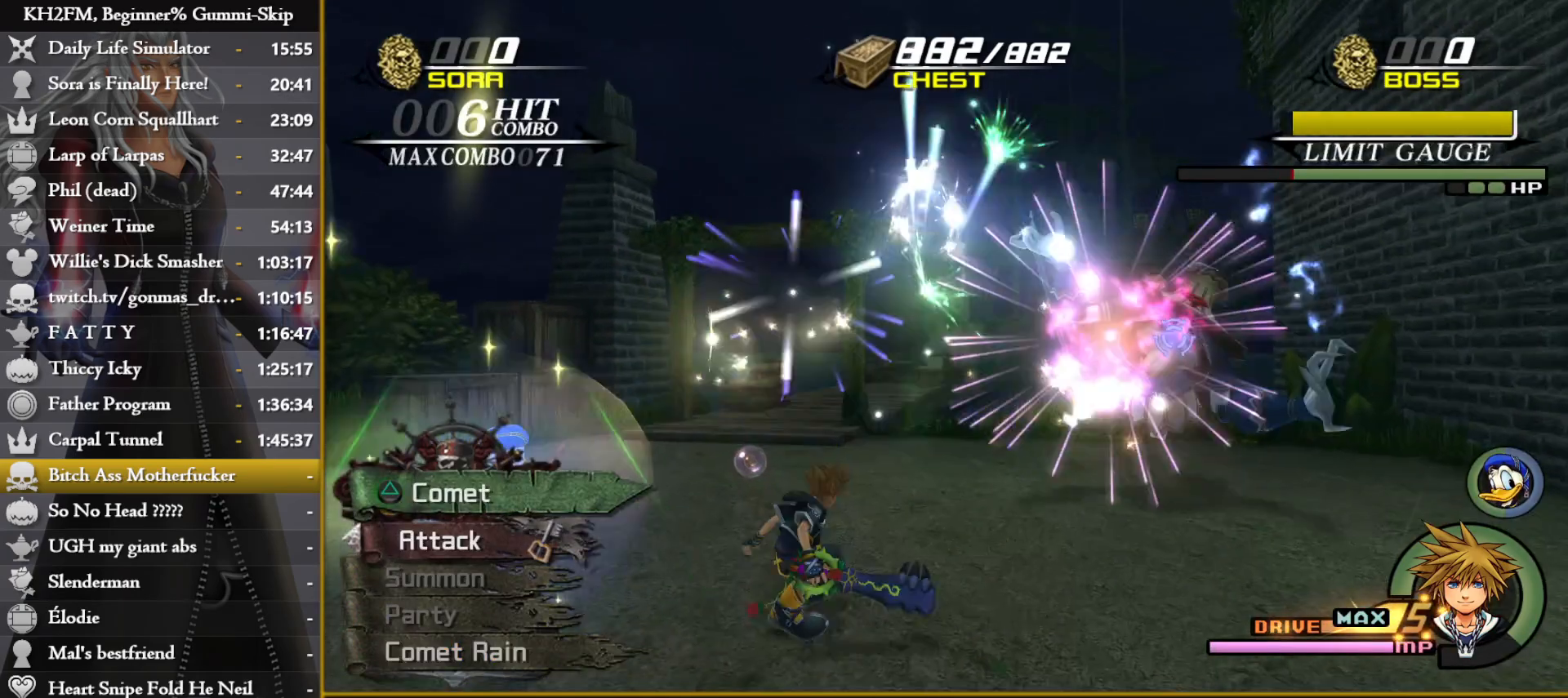
{"buttons": ["SQUARE"], "left_stick": "up-right", "right_stick": "center", "events": [[83, "CIRCLE", "up"], [117, "CROSS", "down"], [200, "CROSS", "up"], [233, "CROSS", "down"], [350, "CROSS", "up"], [467, "SQUARE", "down"]]}